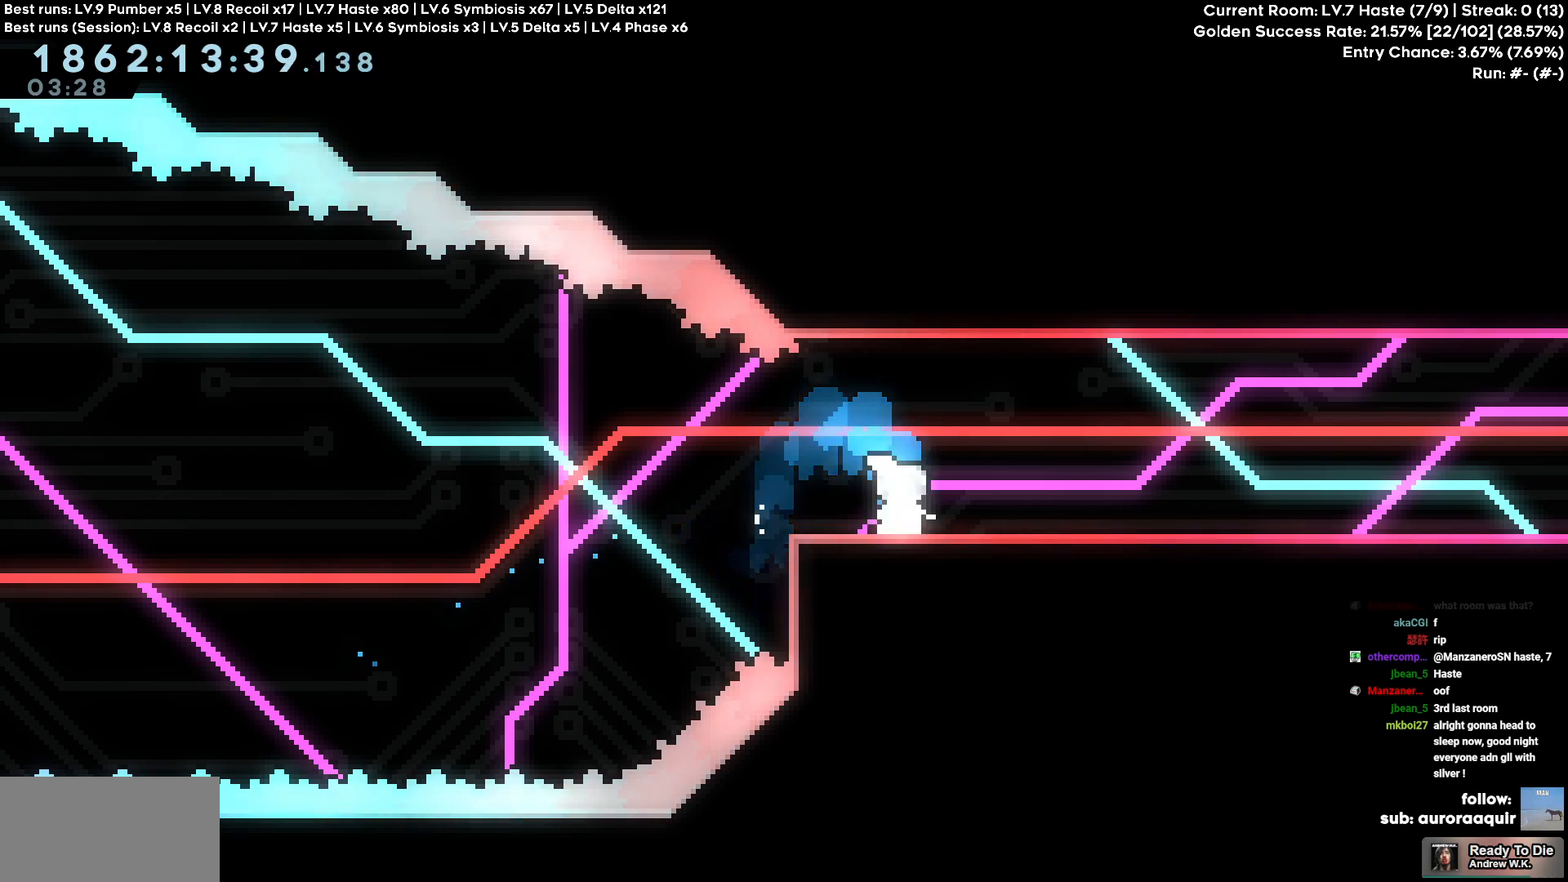
Gameplay with keyboard; each line is a JSON object with the keys held at the frame after it. "events" lists presses ("down") and releases ("up") of "a", "d", "s" and "w" between this image and that frame as [ms after this image, input, new state], when the widget could be followed in between. No other keys are recorded. Mouse input is not recorded.
{"keys": [], "events": []}
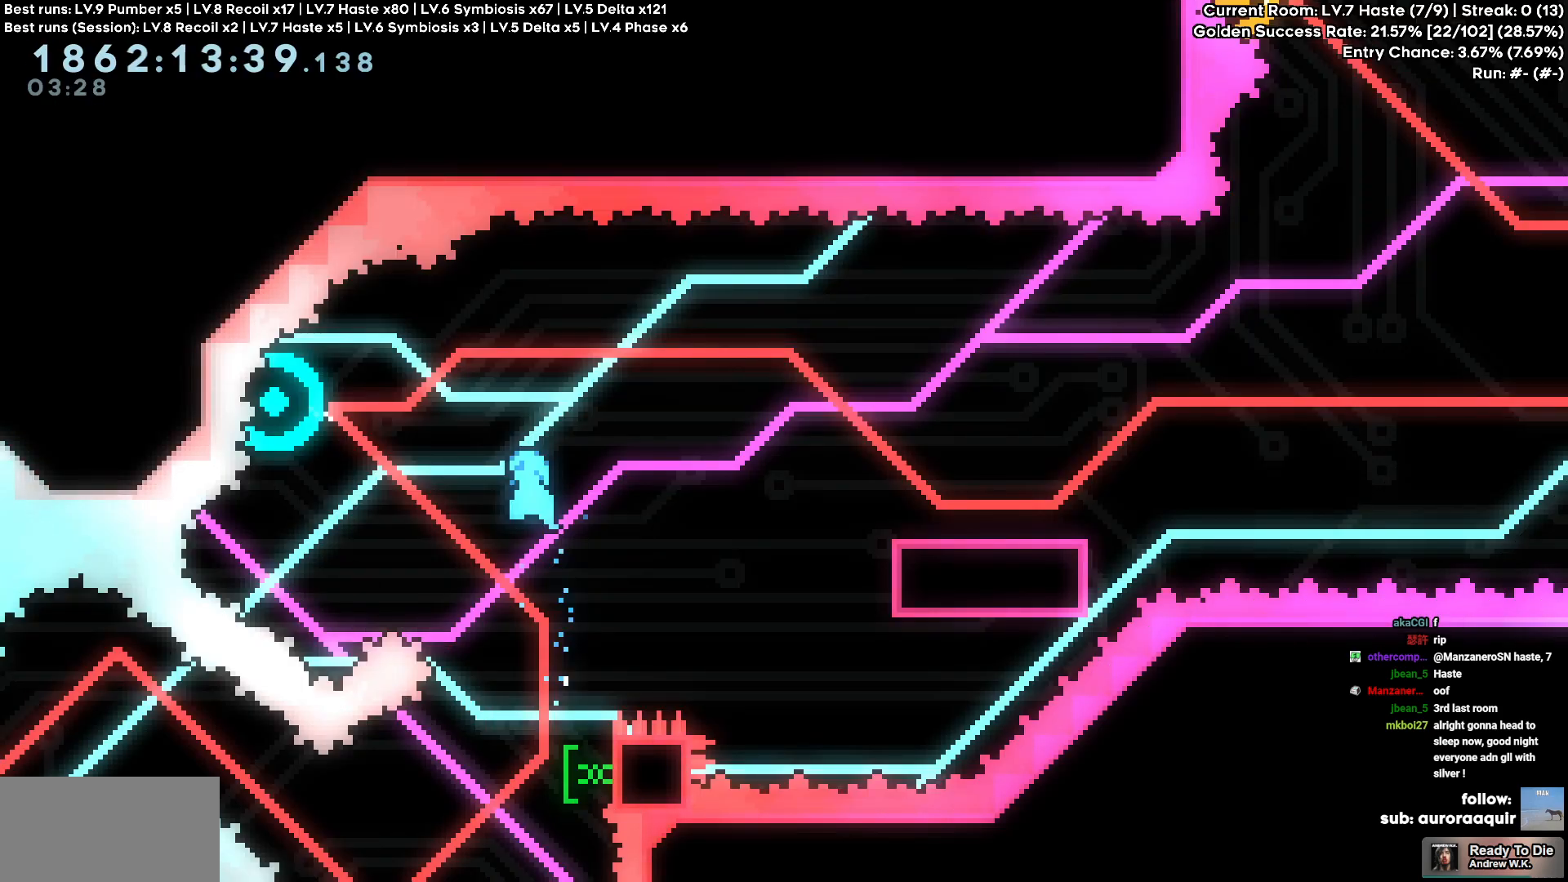
{"keys": [], "events": []}
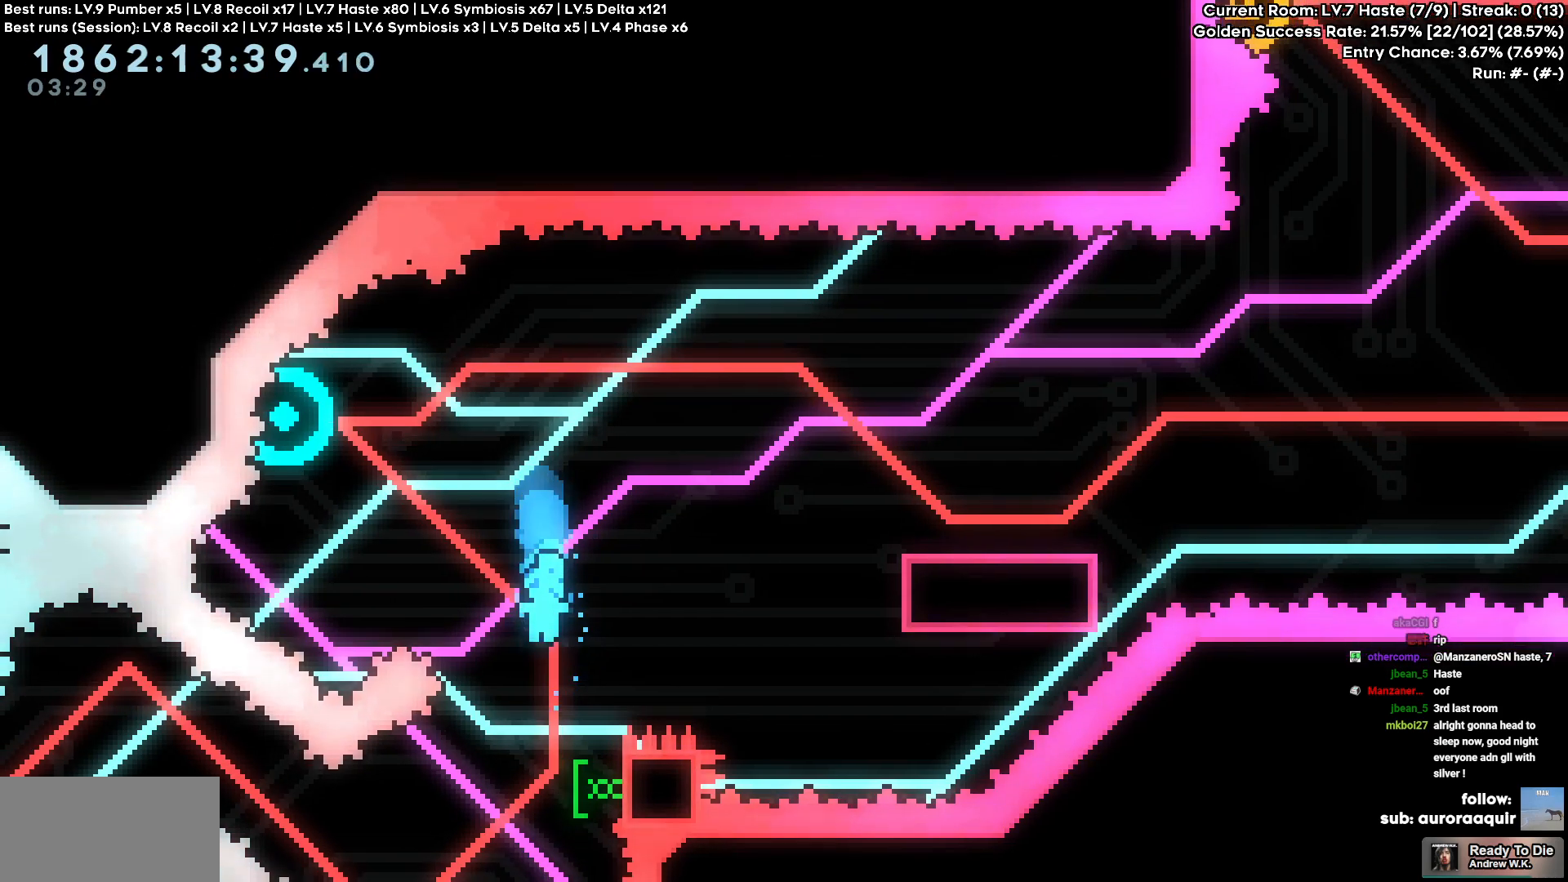
{"keys": ["d"], "events": [[150, "d", "down"], [150, "w", "down"], [483, "w", "up"]]}
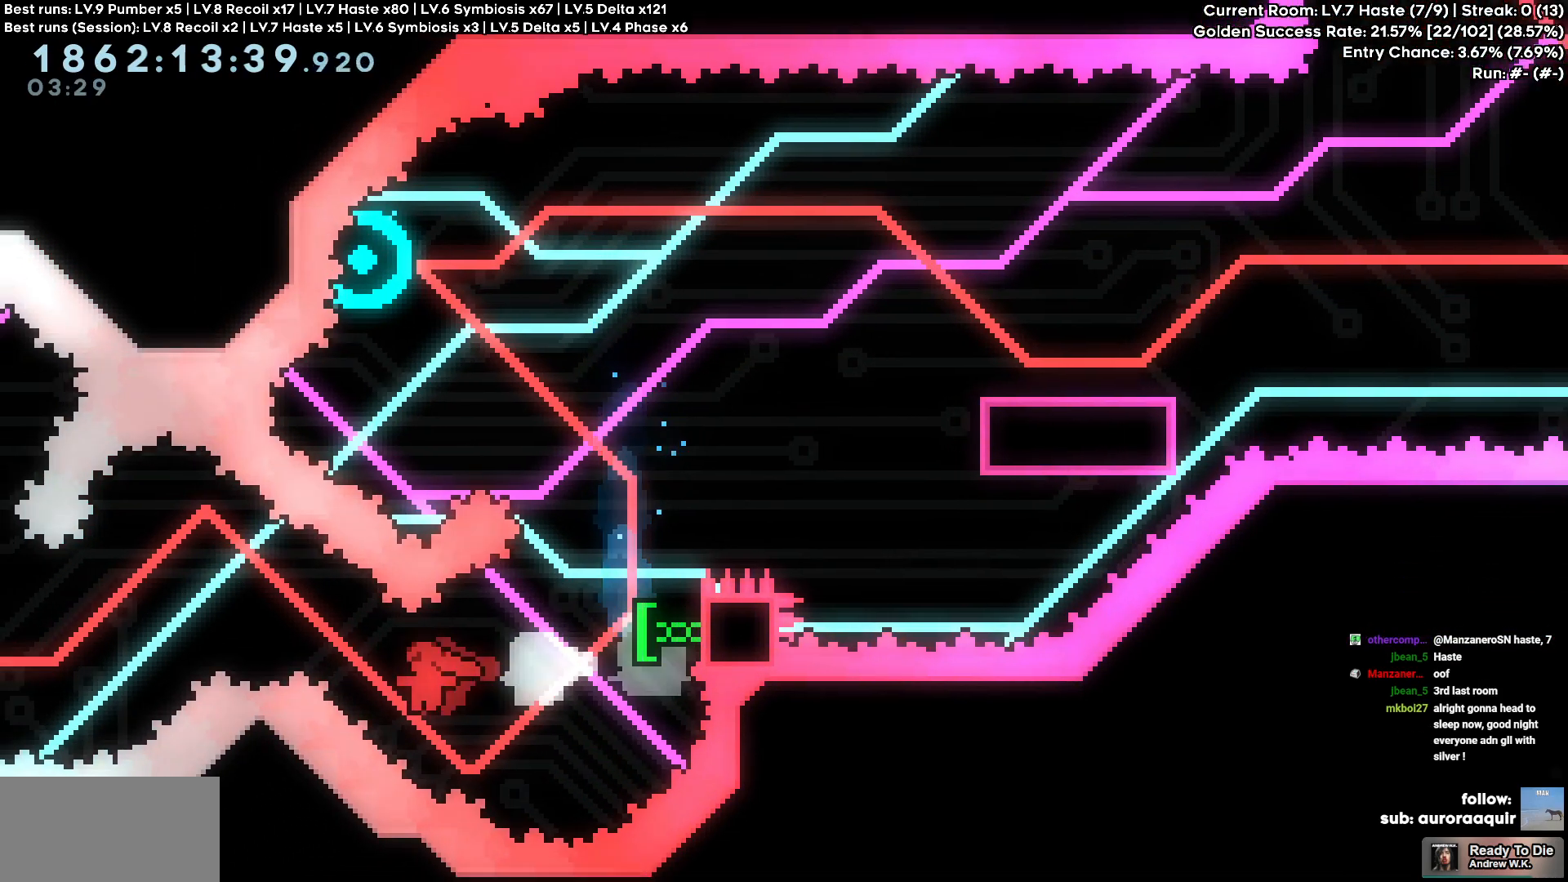
{"keys": [], "events": [[216, "d", "up"]]}
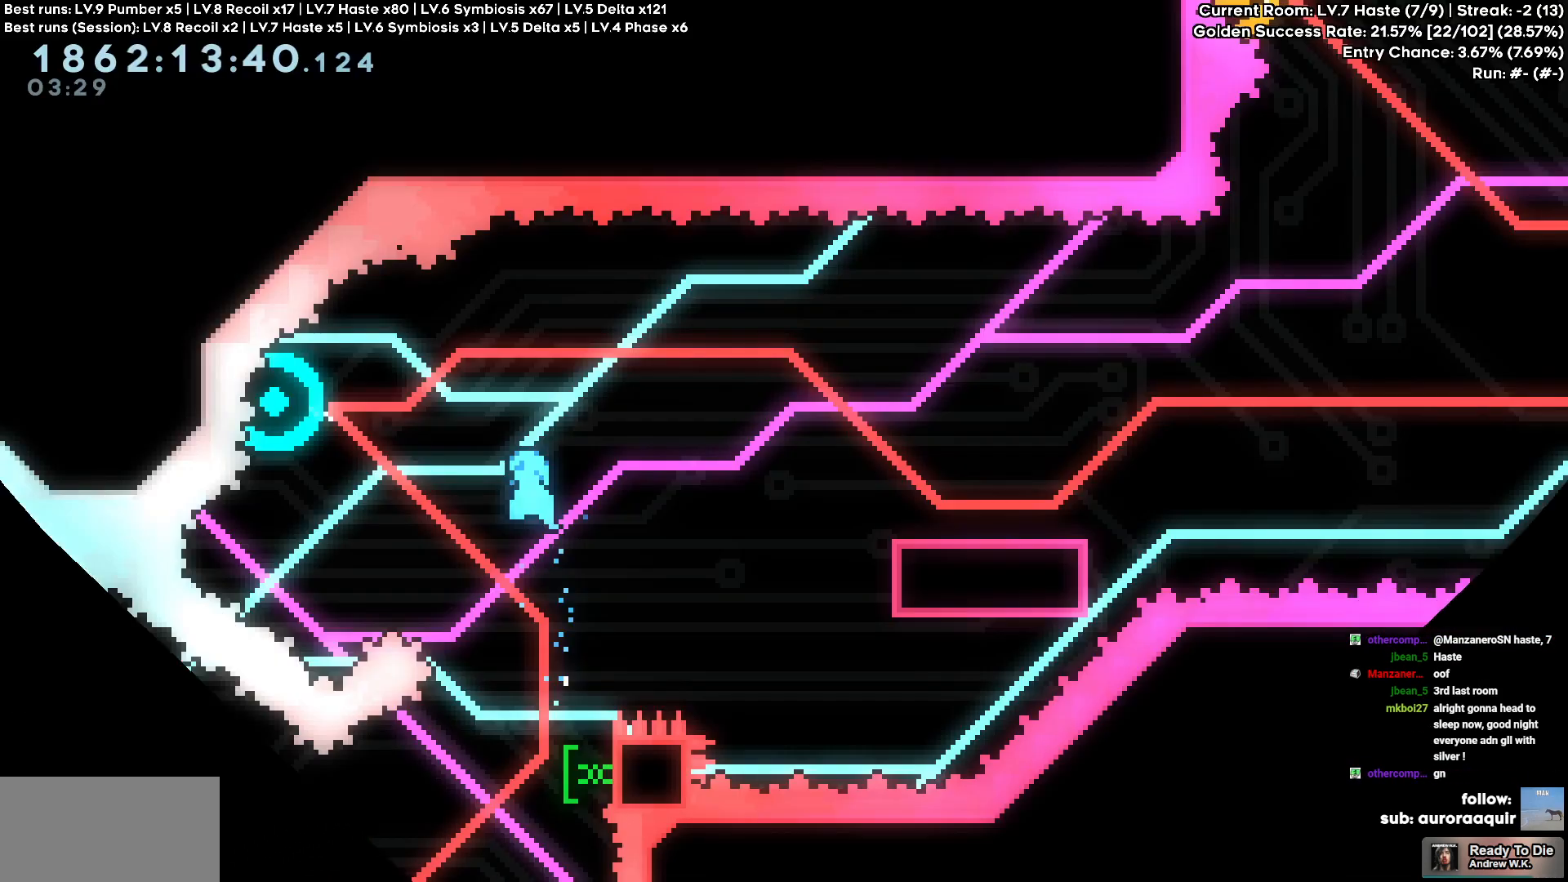
{"keys": [], "events": []}
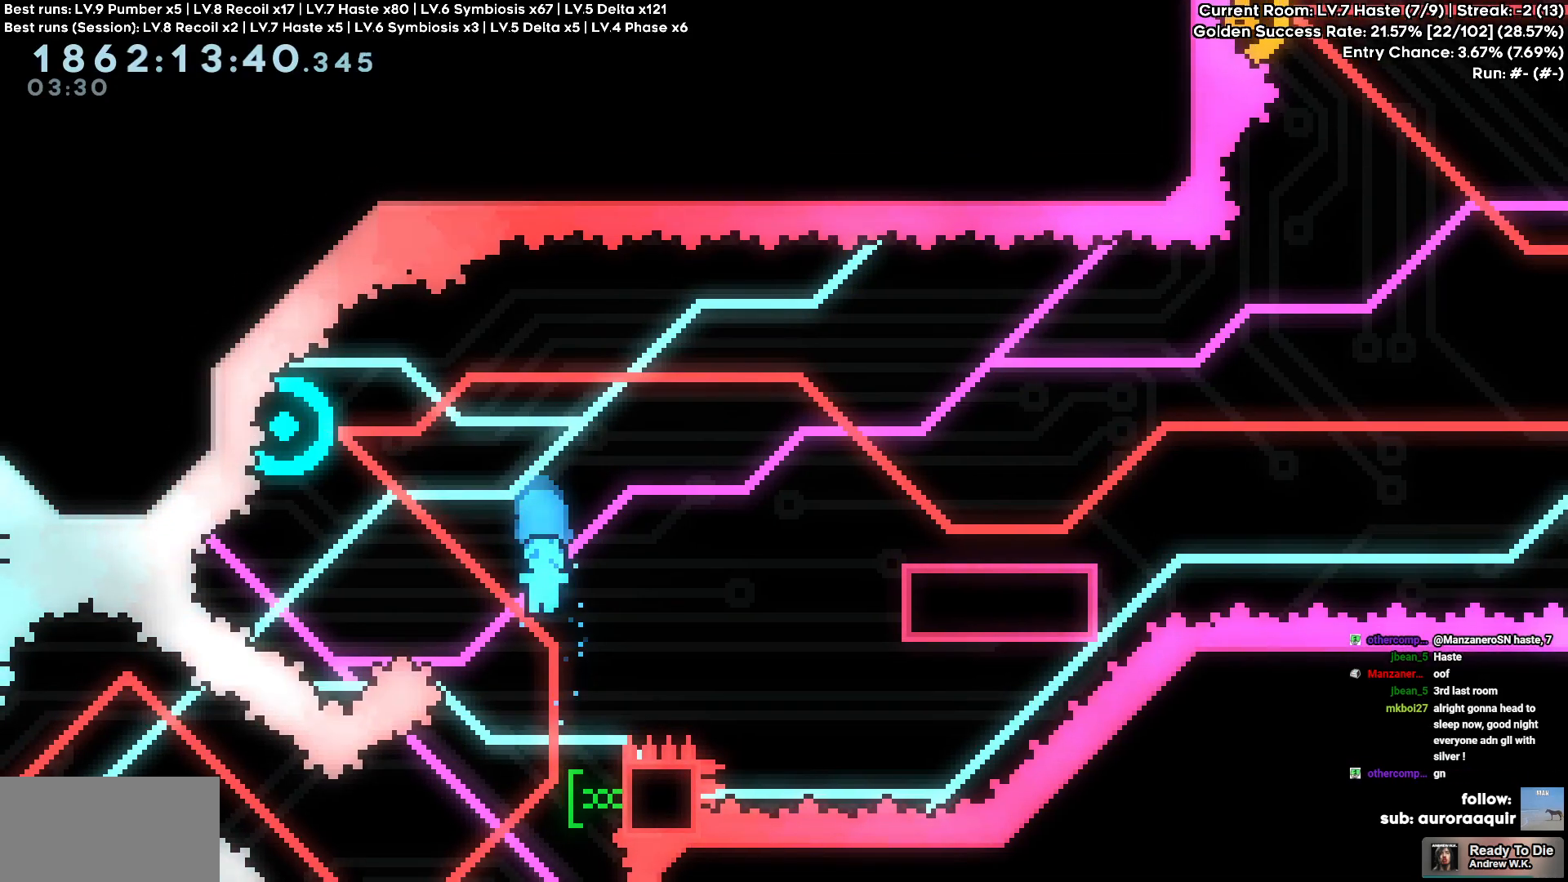
{"keys": ["d", "w"], "events": [[133, "d", "down"], [200, "w", "down"]]}
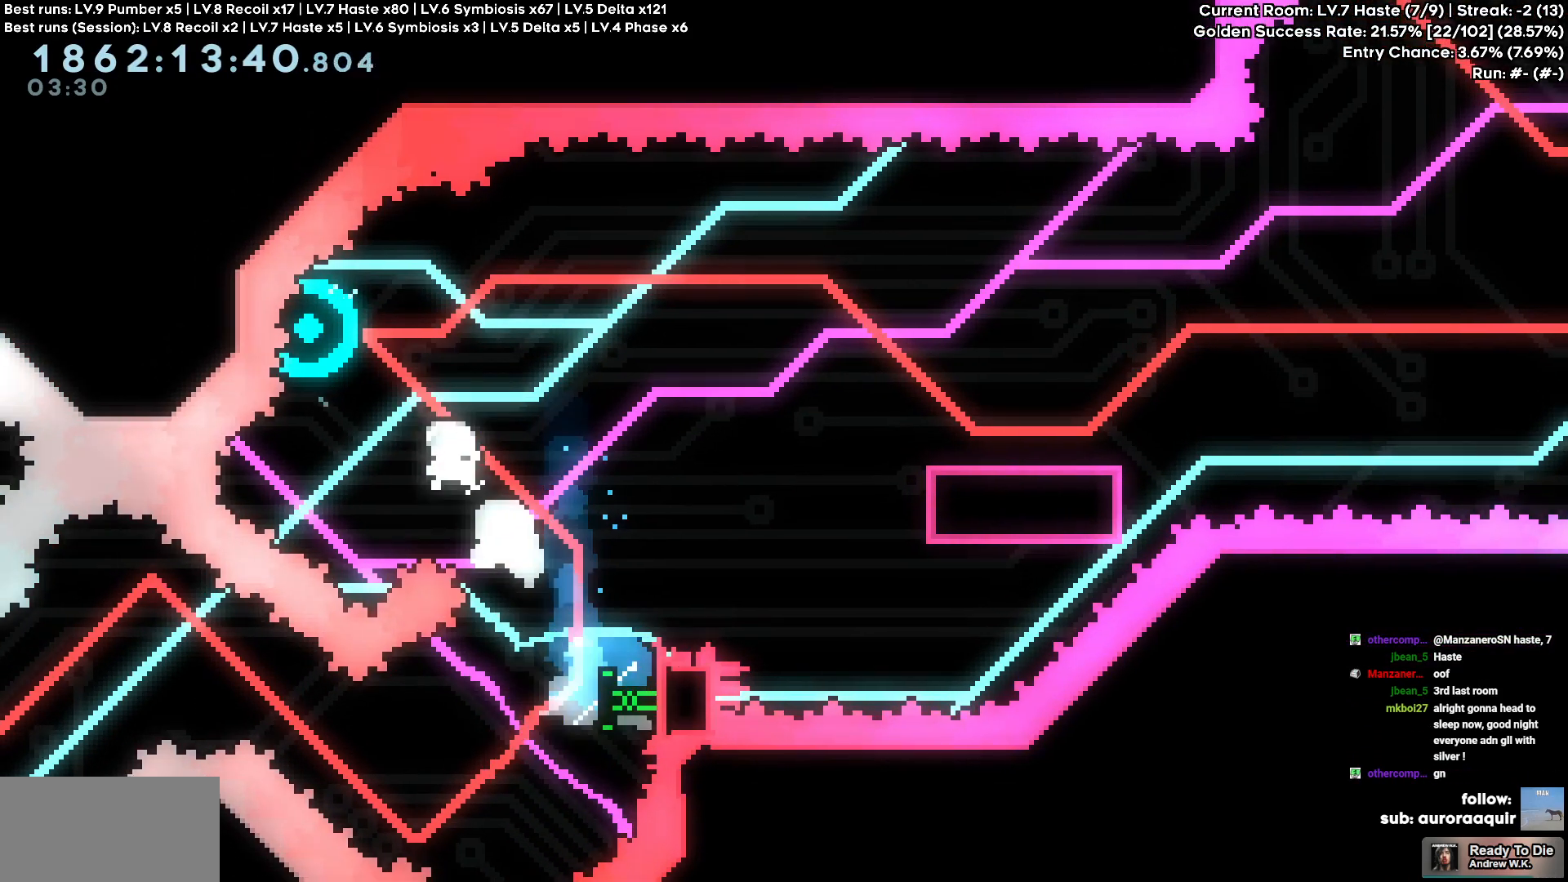
{"keys": ["d", "s"], "events": [[66, "w", "up"], [350, "s", "down"]]}
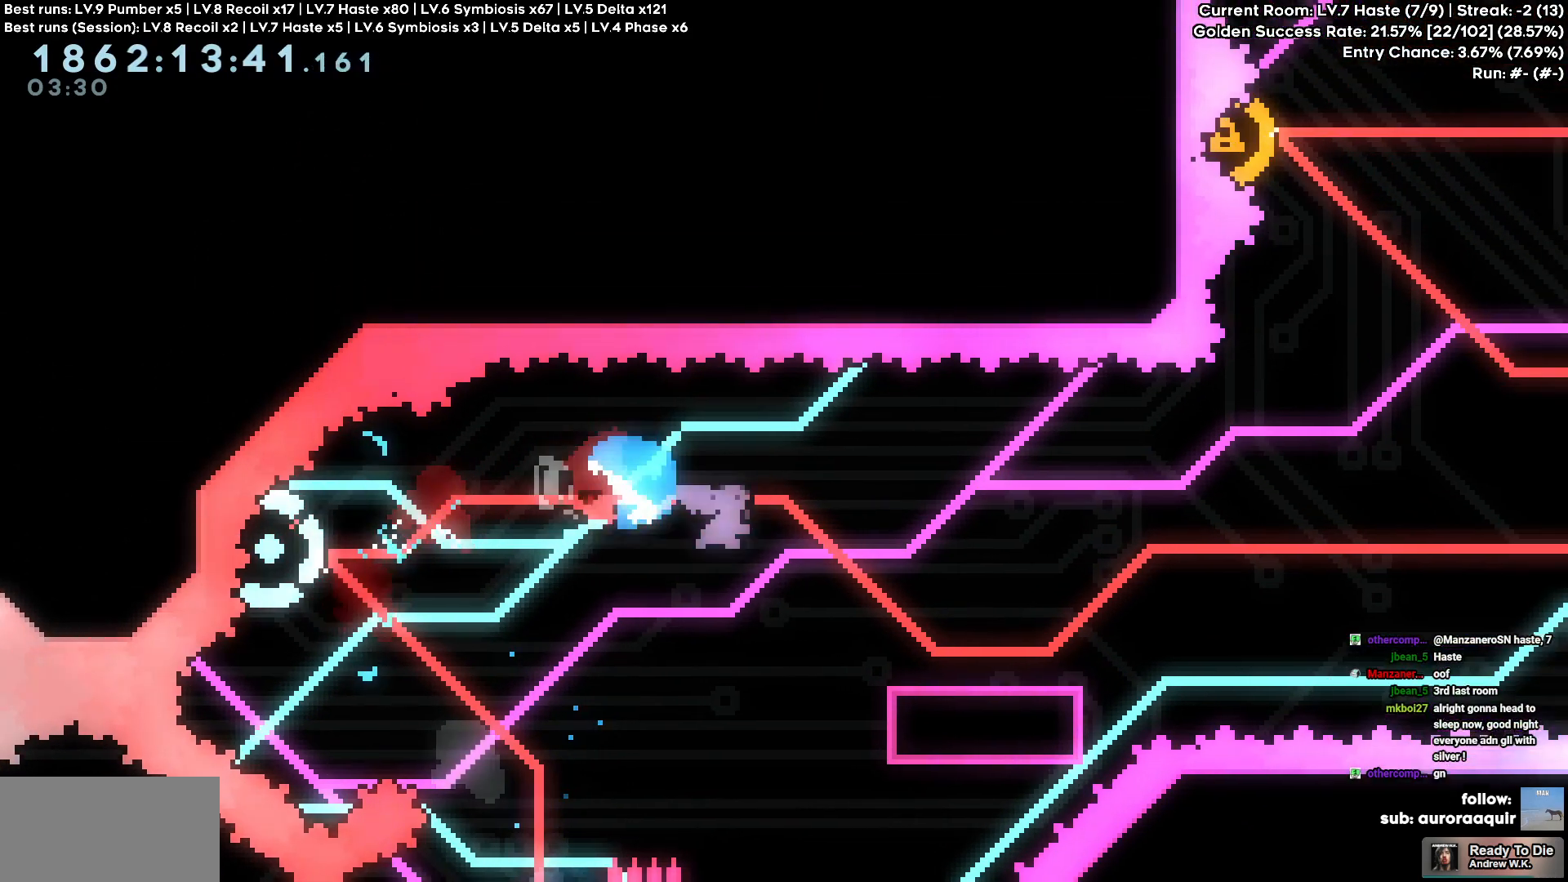
{"keys": ["d"], "events": [[83, "s", "up"]]}
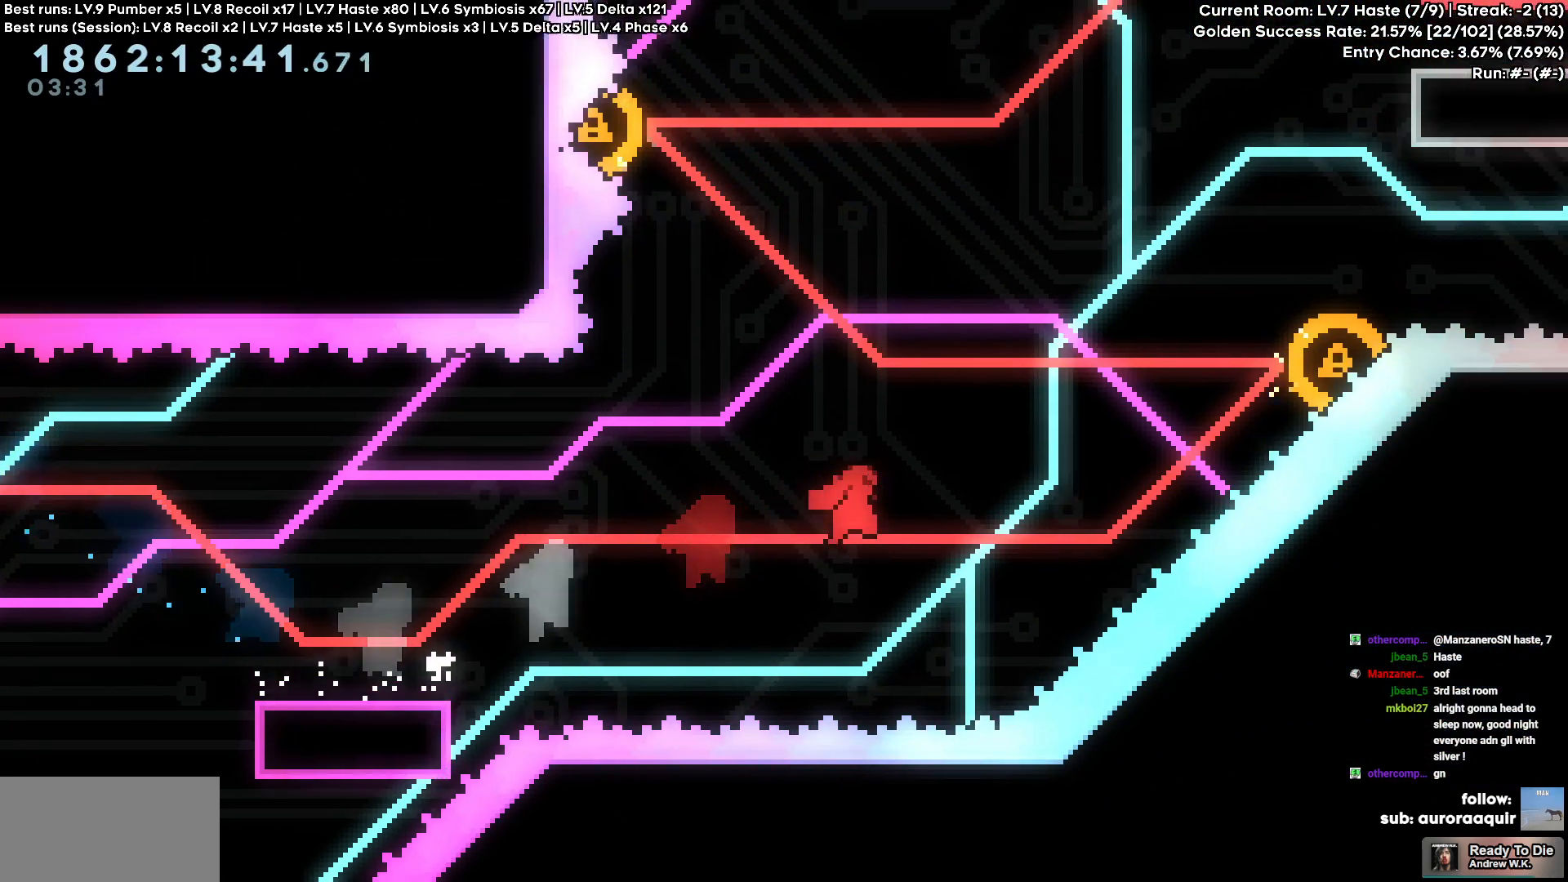
{"keys": ["d"], "events": [[100, "w", "down"], [416, "w", "up"]]}
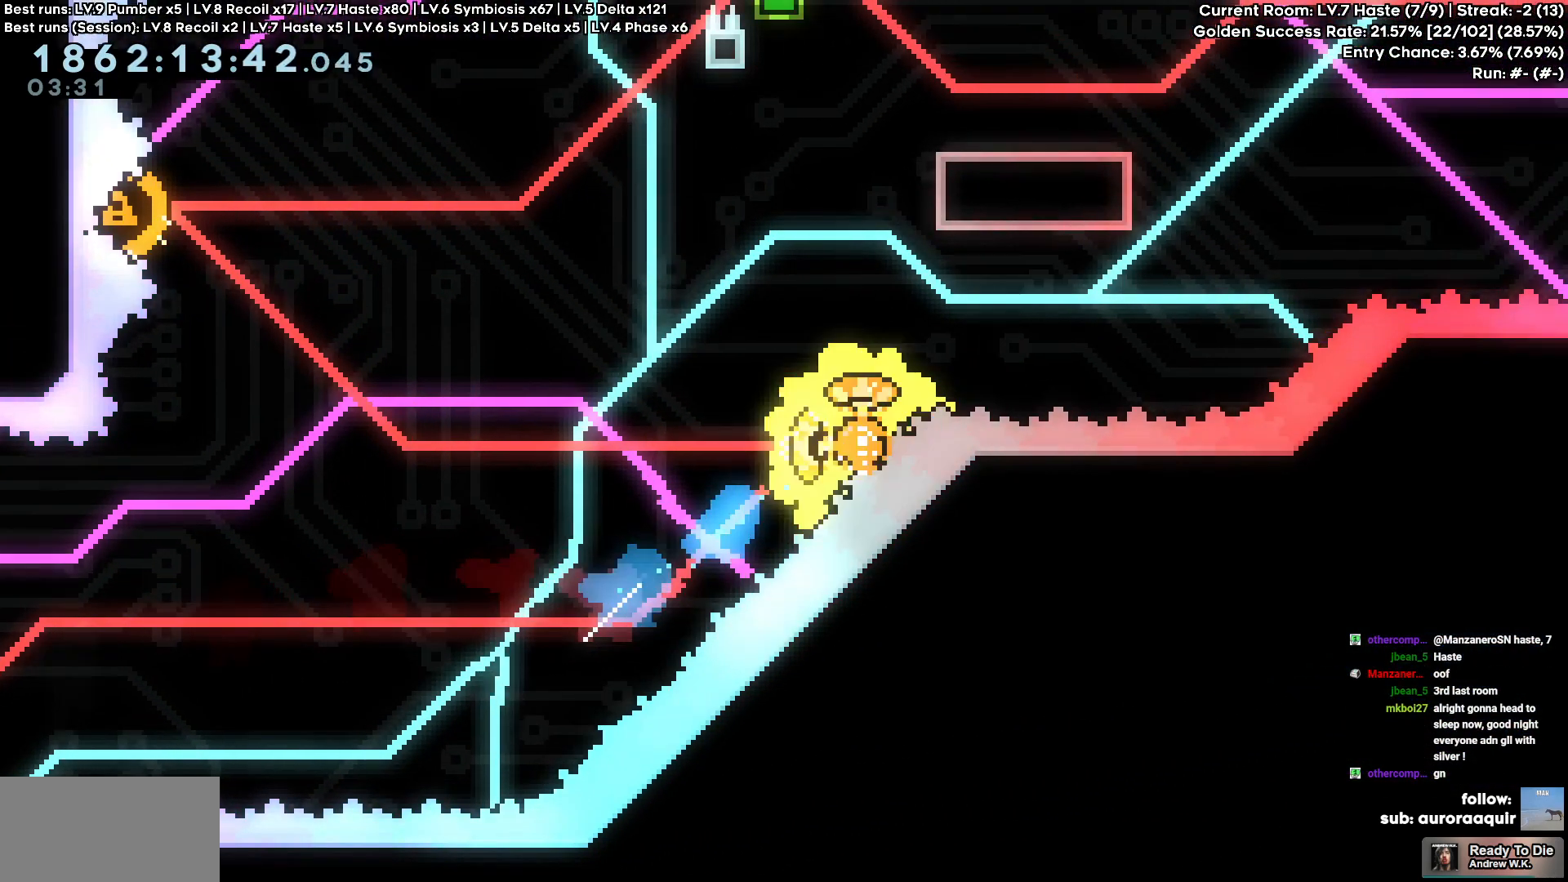
{"keys": [], "events": [[216, "d", "up"]]}
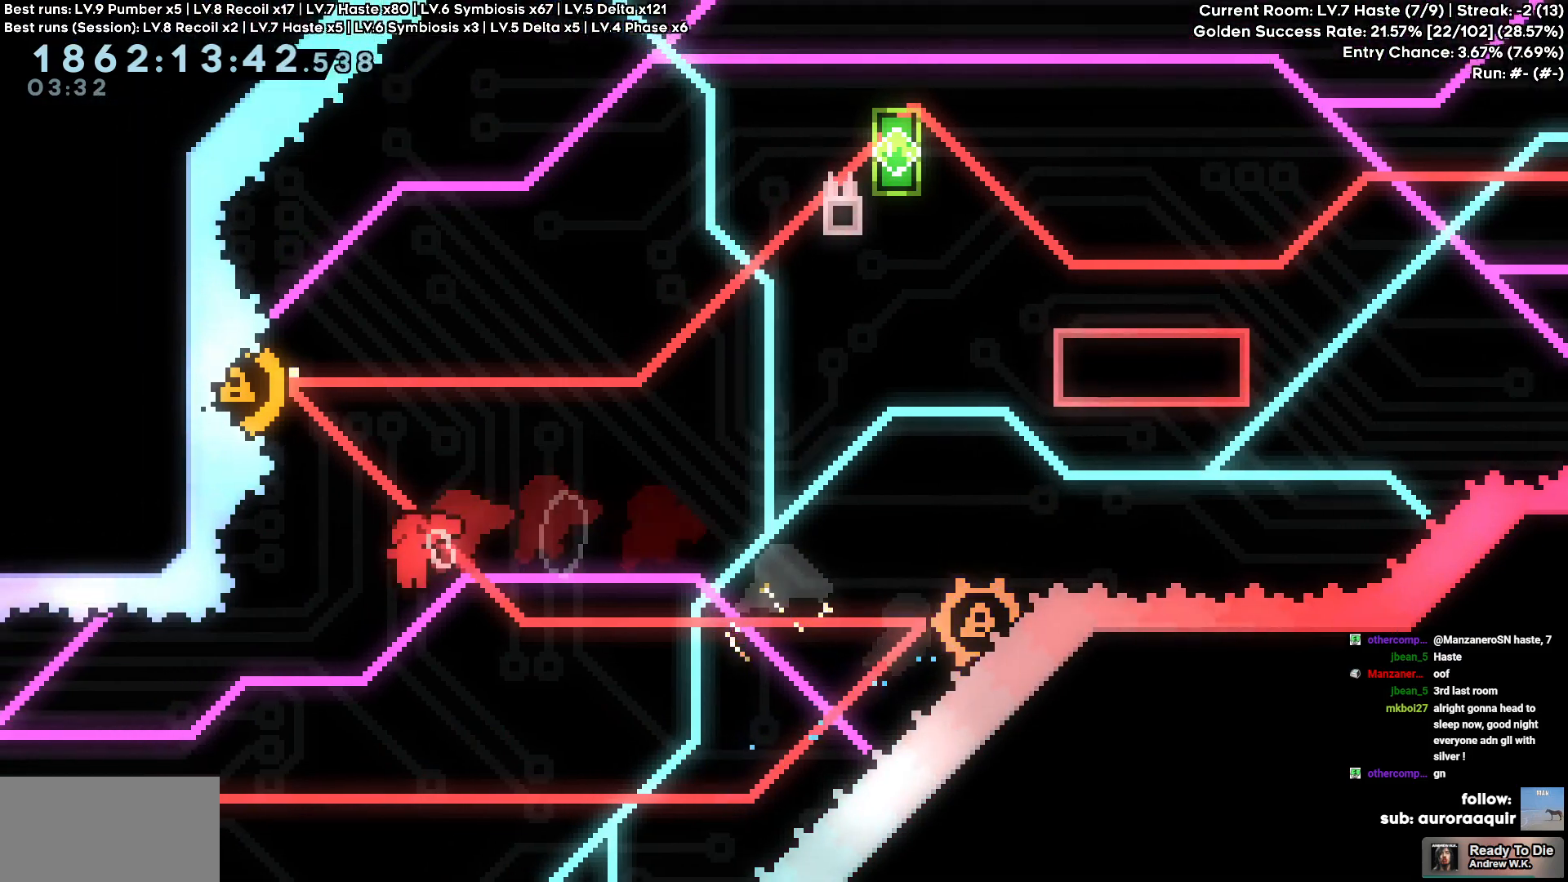
{"keys": ["a"], "events": [[83, "w", "down"], [266, "w", "up"], [366, "a", "down"]]}
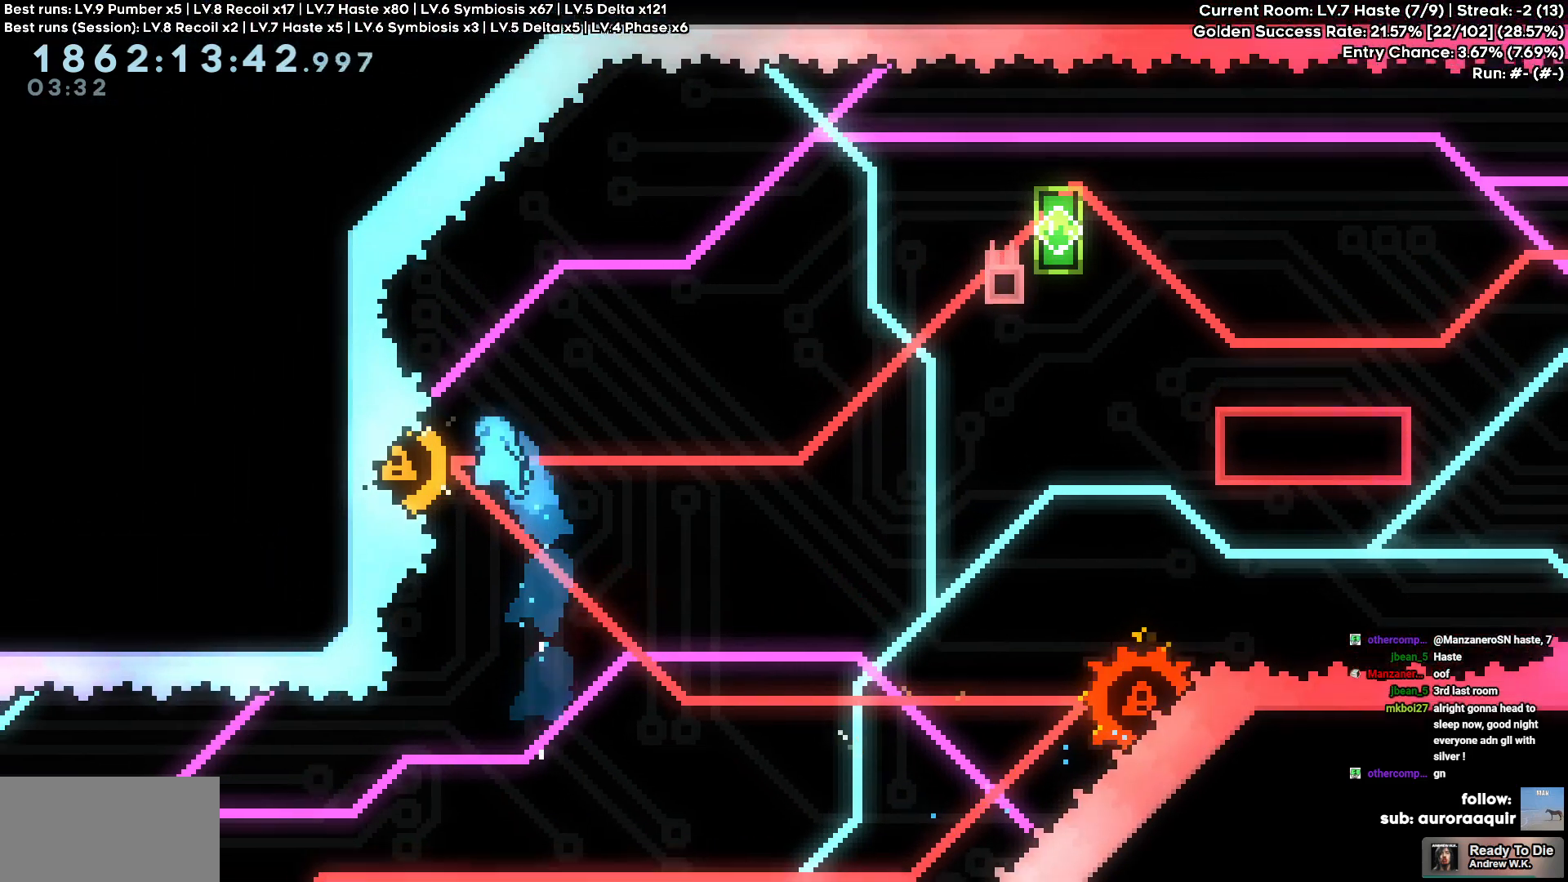
{"keys": ["d", "w"], "events": [[100, "a", "up"], [100, "d", "down"], [333, "w", "down"]]}
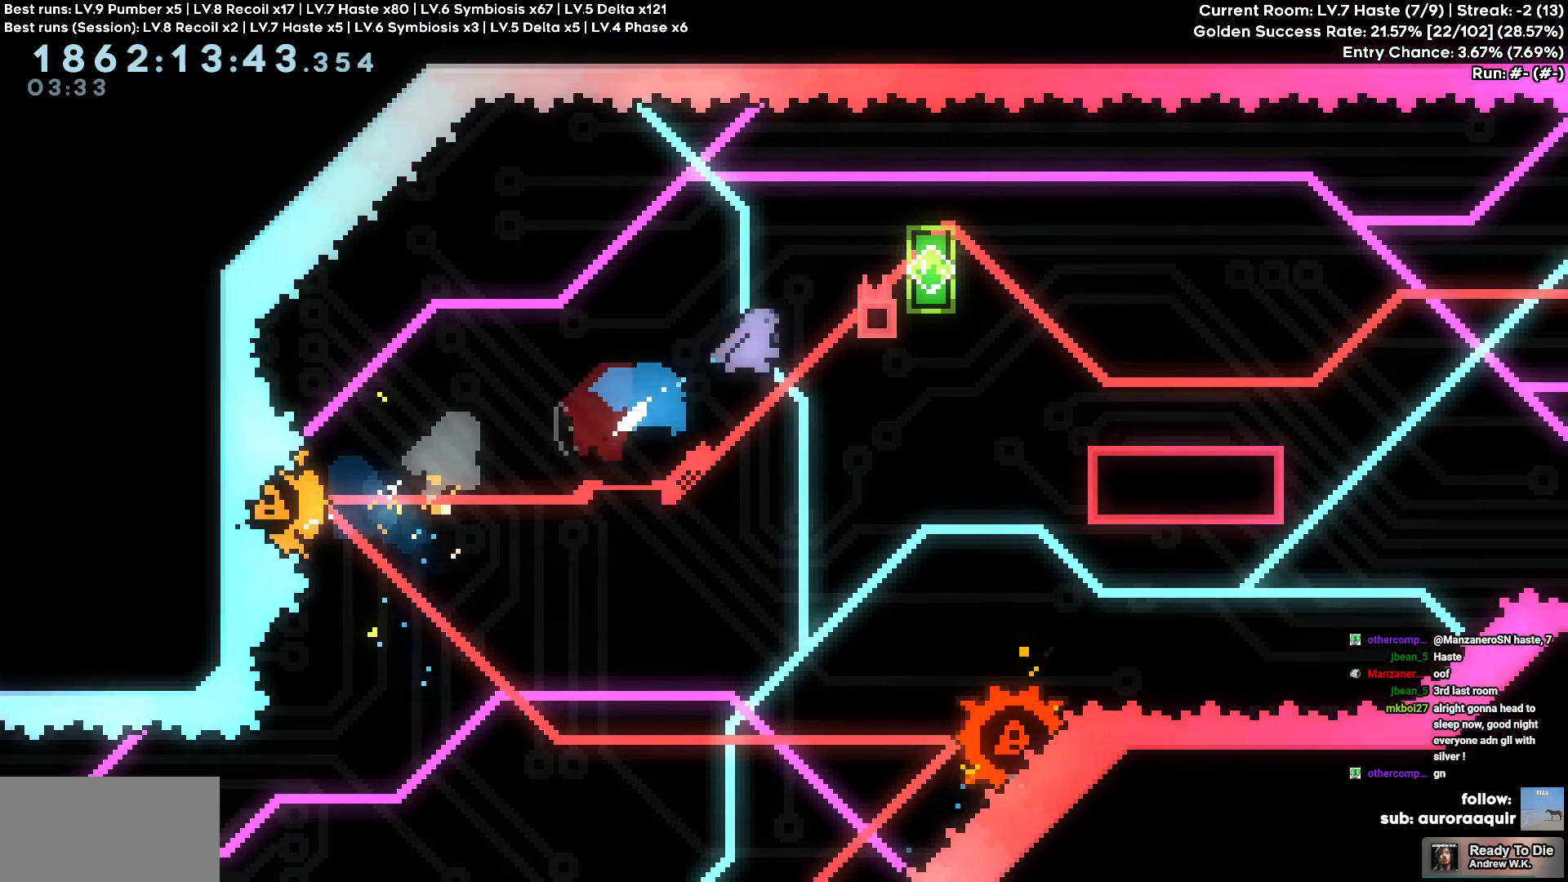
{"keys": ["d"], "events": [[66, "w", "up"], [166, "s", "down"], [450, "s", "up"]]}
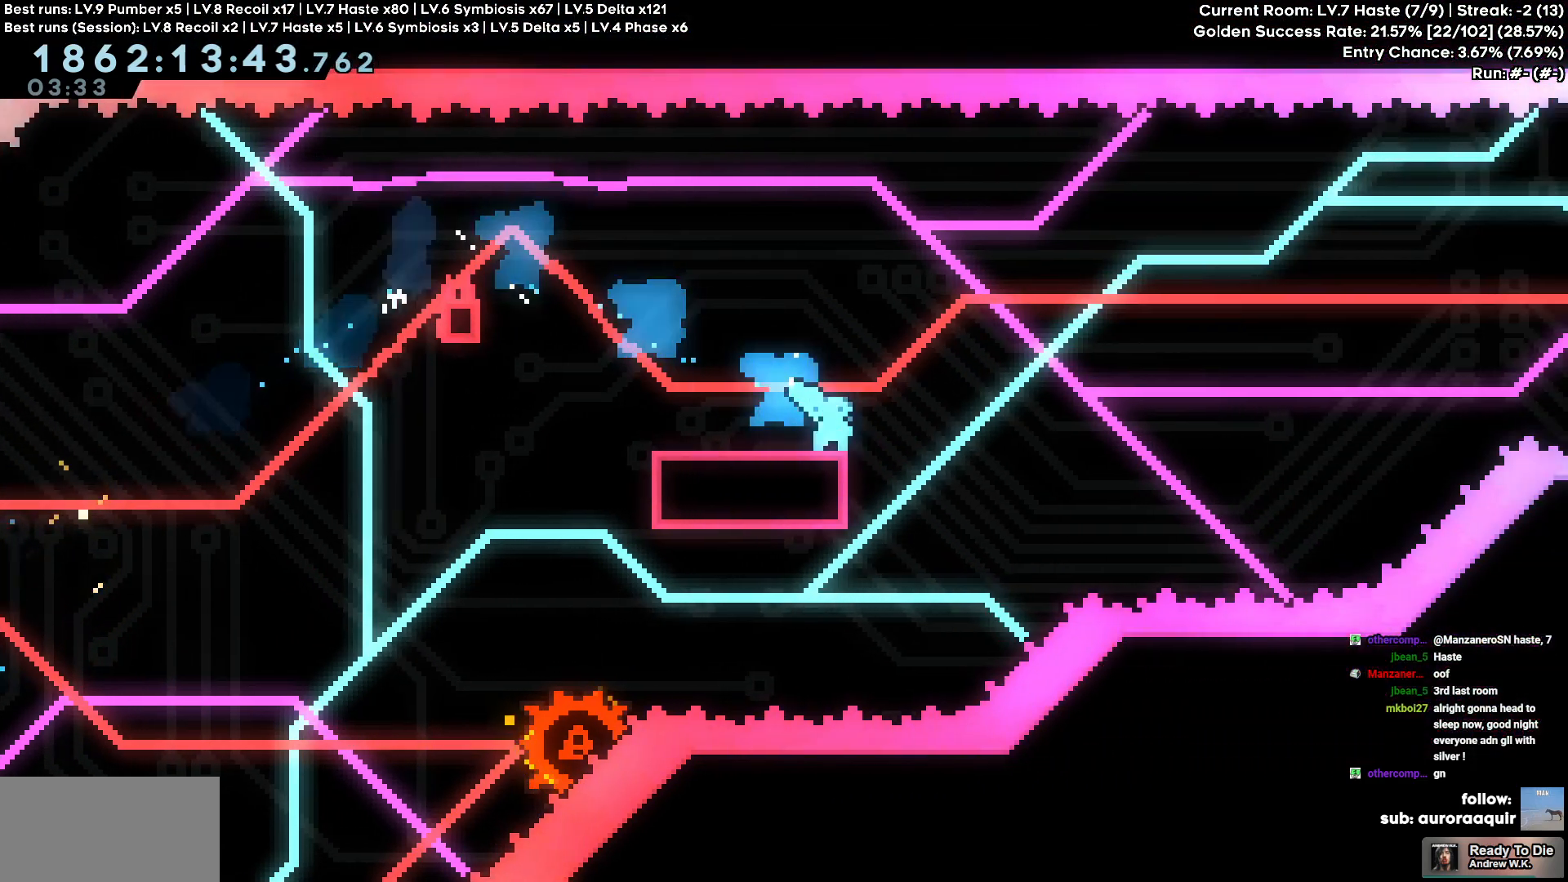
{"keys": ["d"], "events": []}
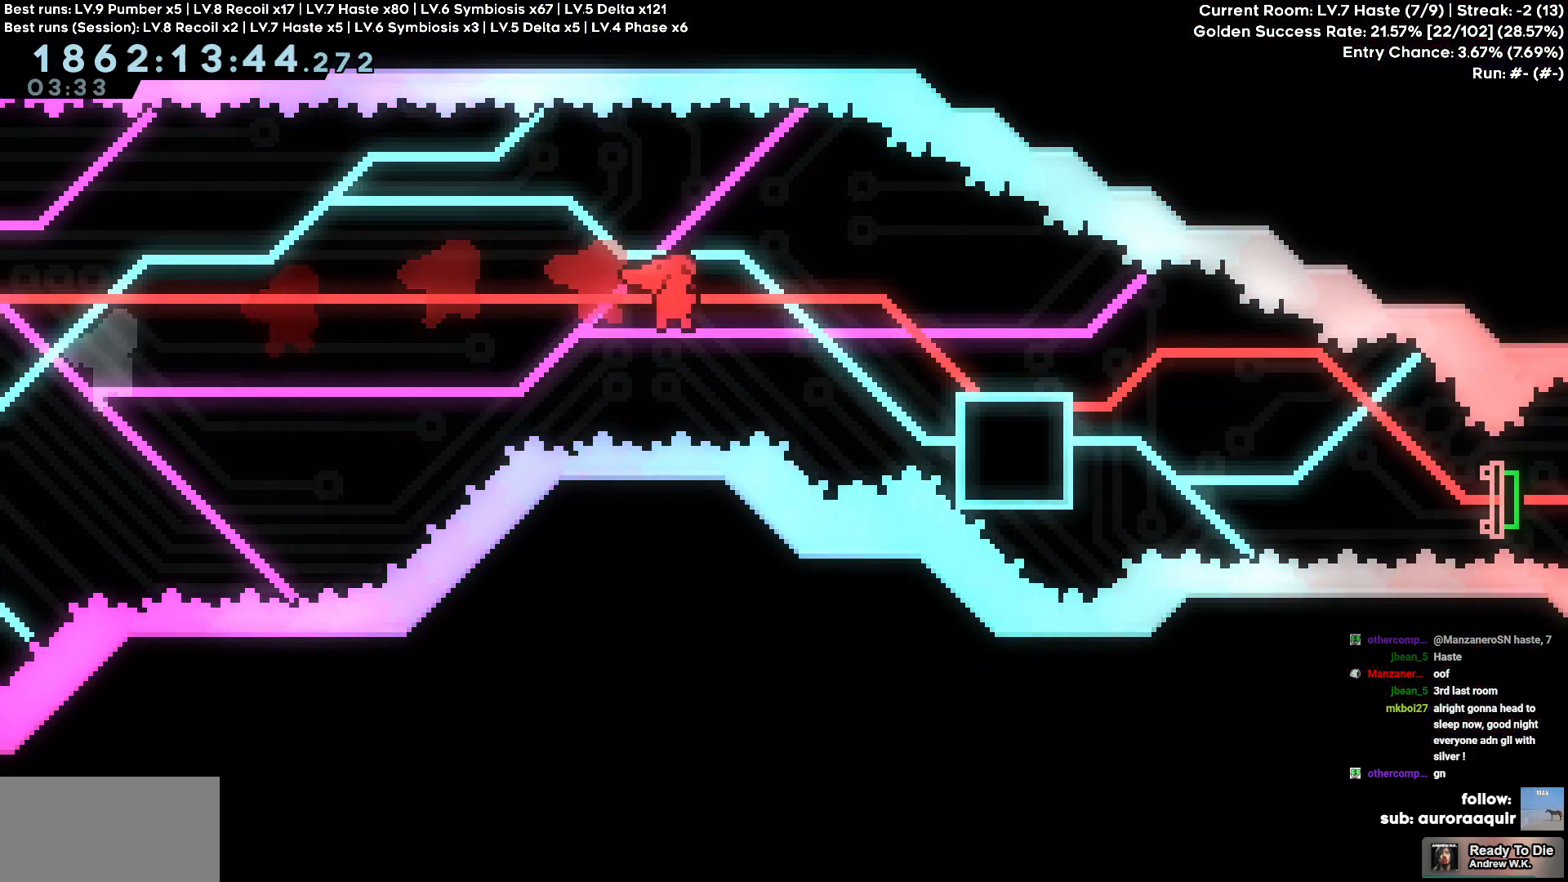
{"keys": ["d", "s"], "events": [[333, "s", "down"]]}
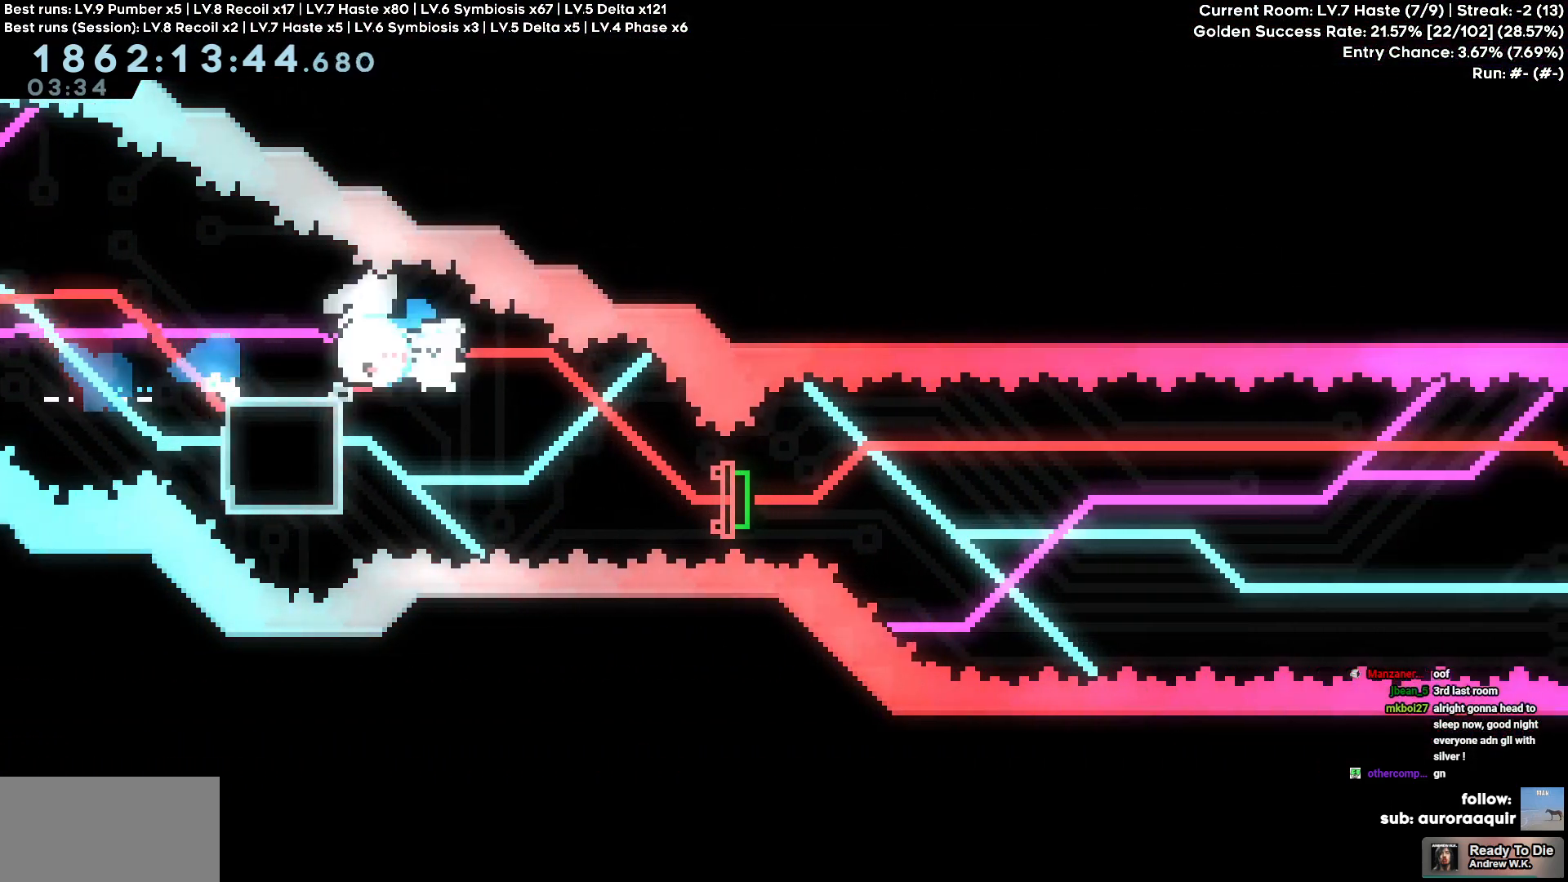
{"keys": ["d"], "events": [[166, "s", "up"]]}
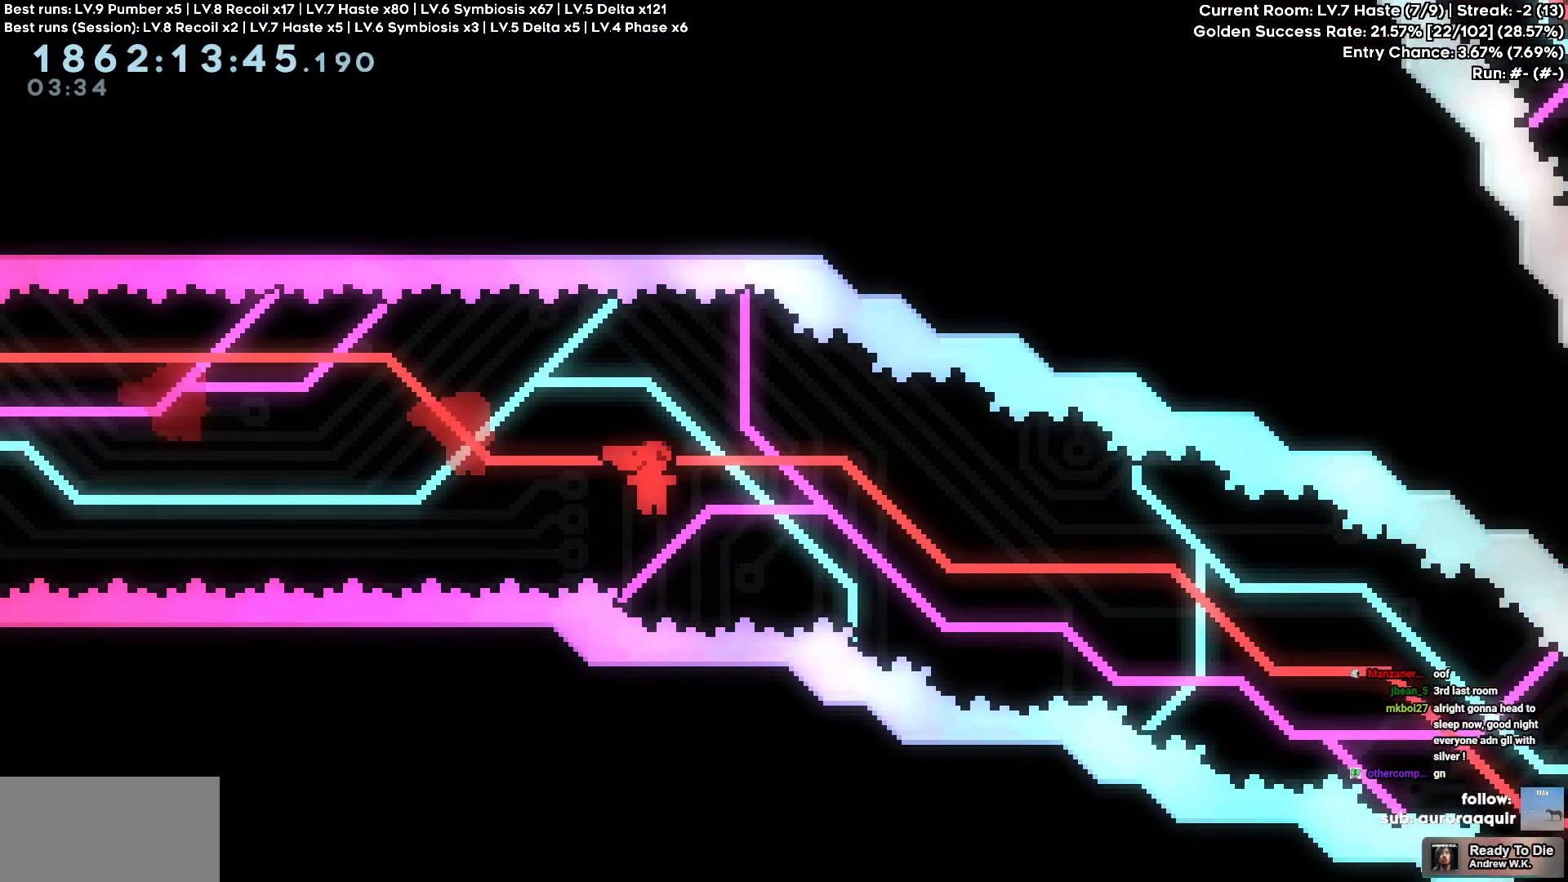
{"keys": ["d", "w"], "events": [[233, "w", "down"]]}
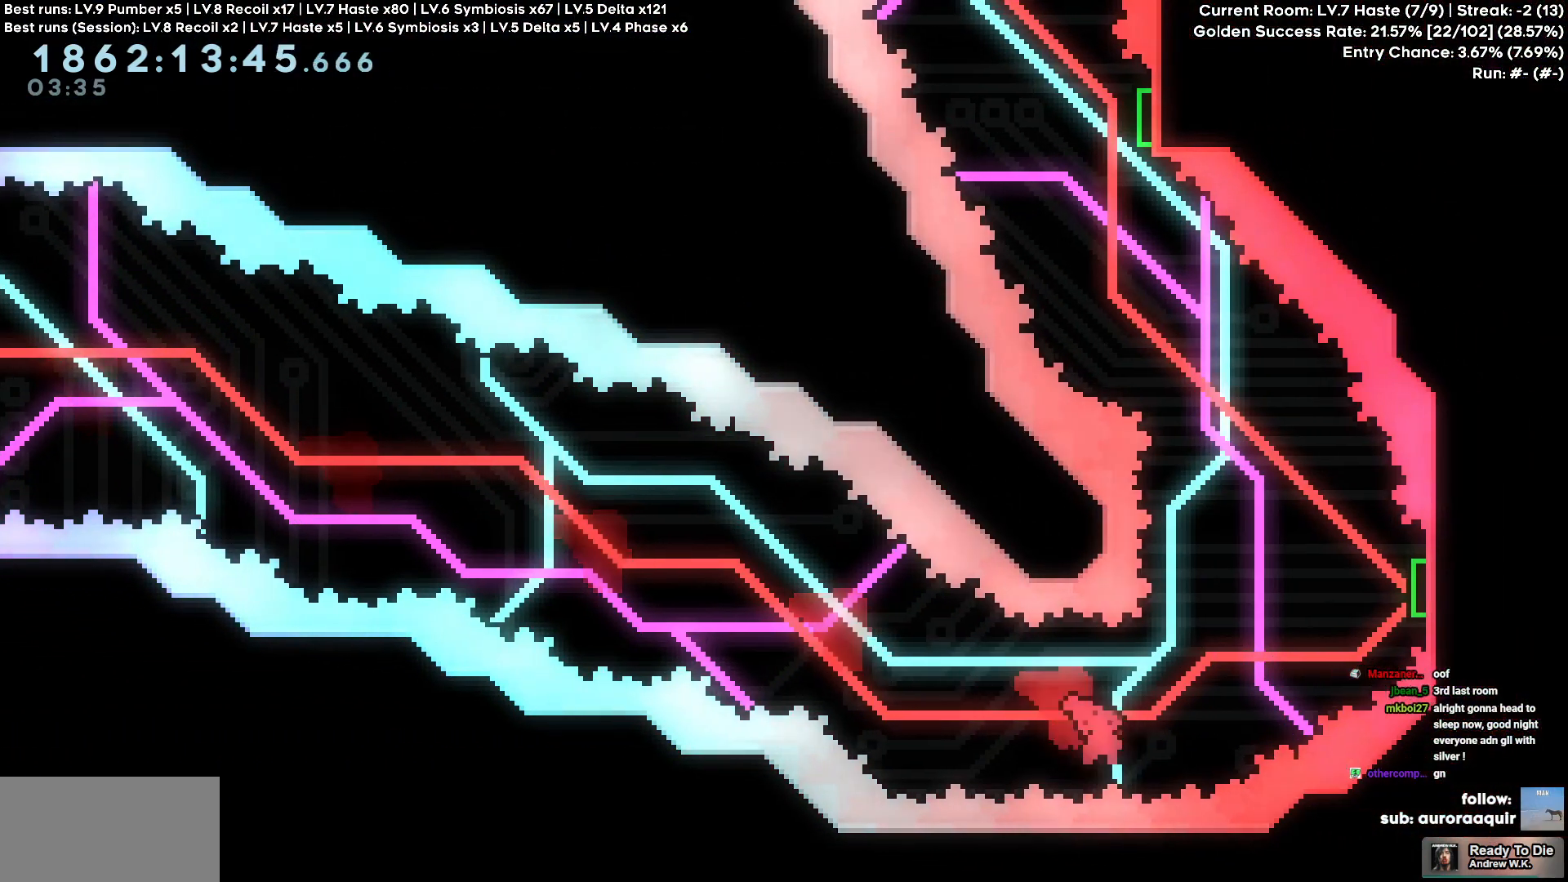
{"keys": [], "events": [[333, "d", "up"], [333, "w", "up"]]}
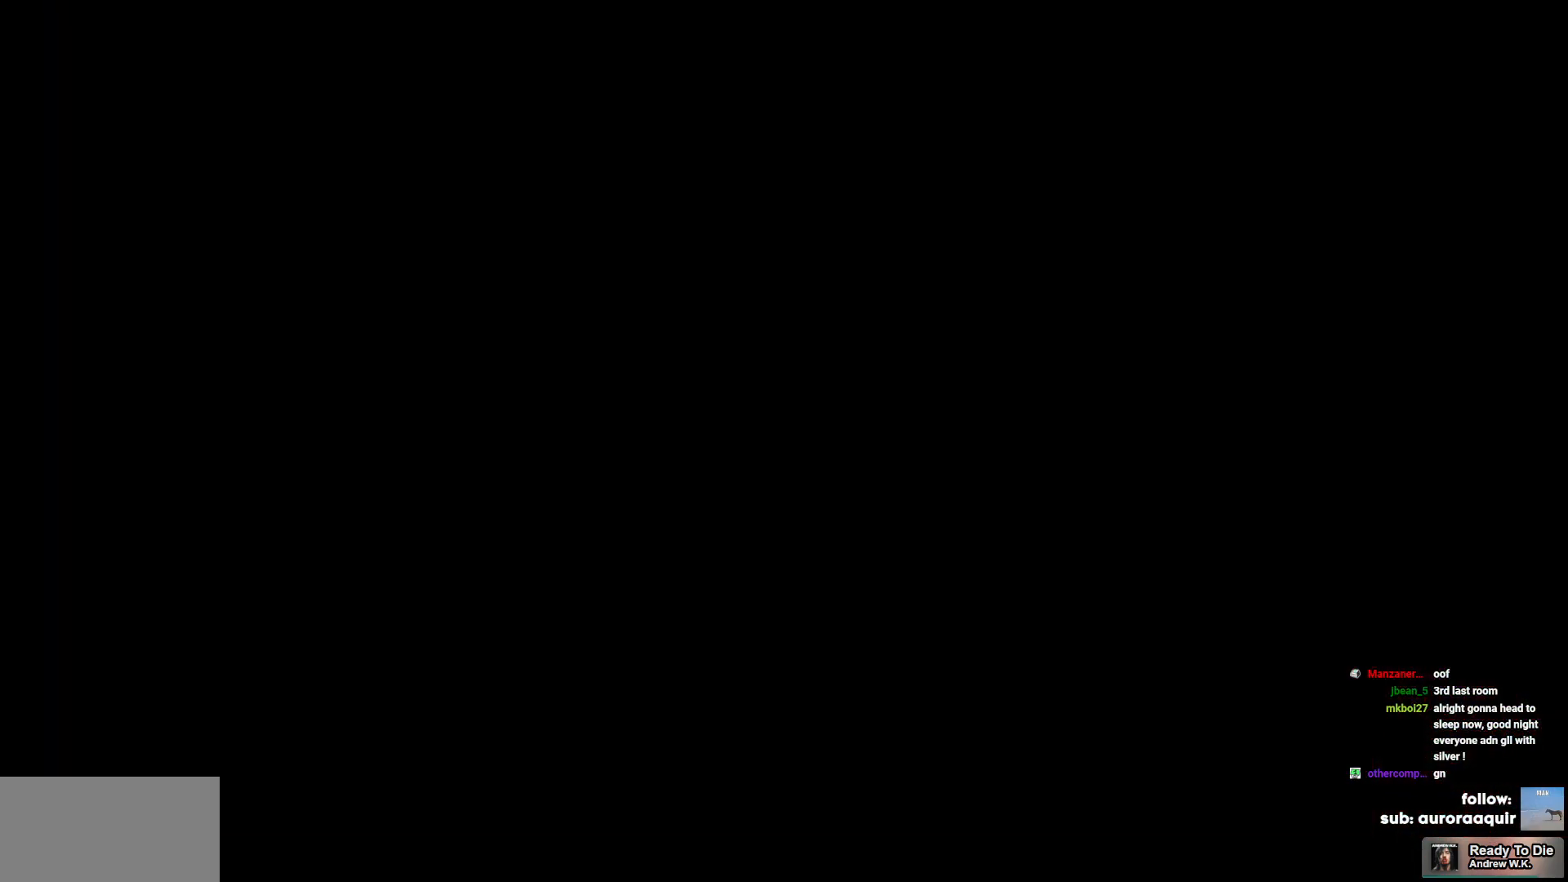
{"keys": [], "events": []}
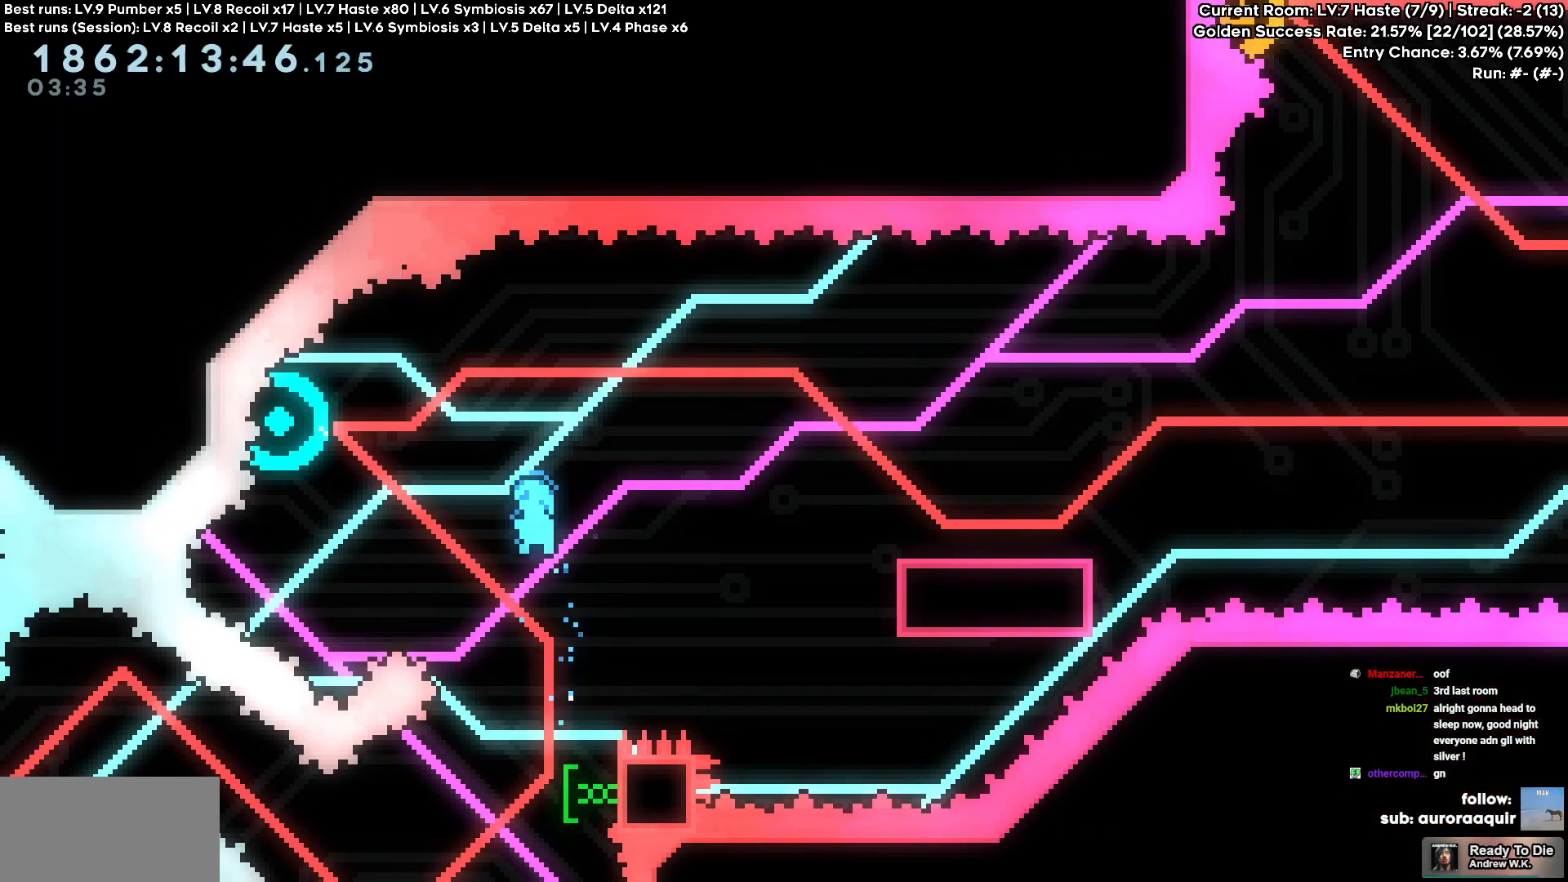
{"keys": ["d", "w"], "events": [[216, "d", "down"], [416, "w", "down"]]}
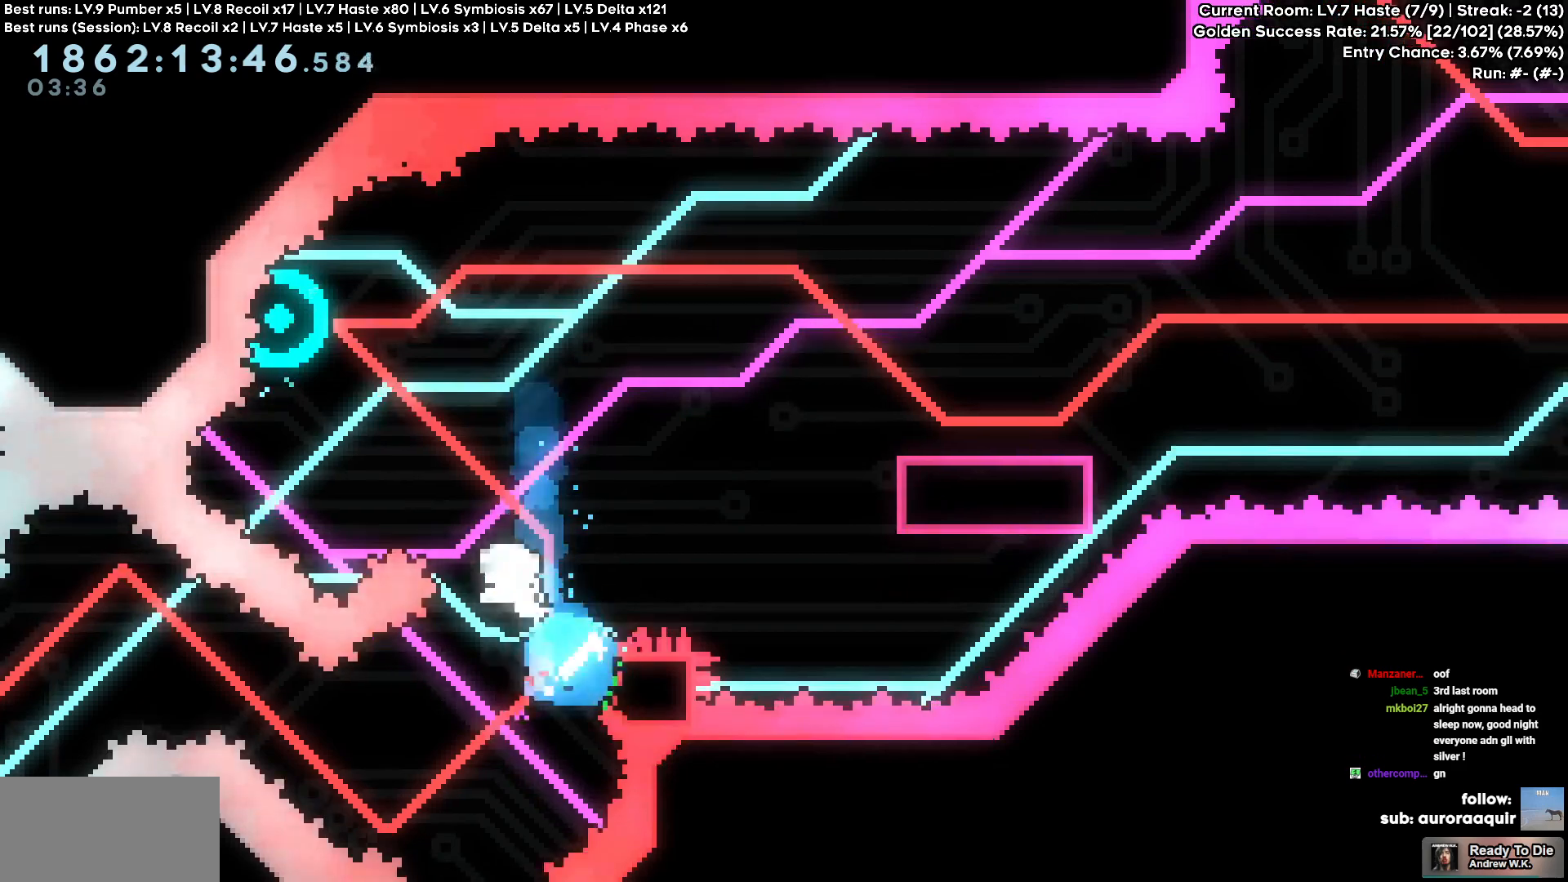
{"keys": ["d", "s"], "events": [[200, "w", "up"], [483, "s", "down"]]}
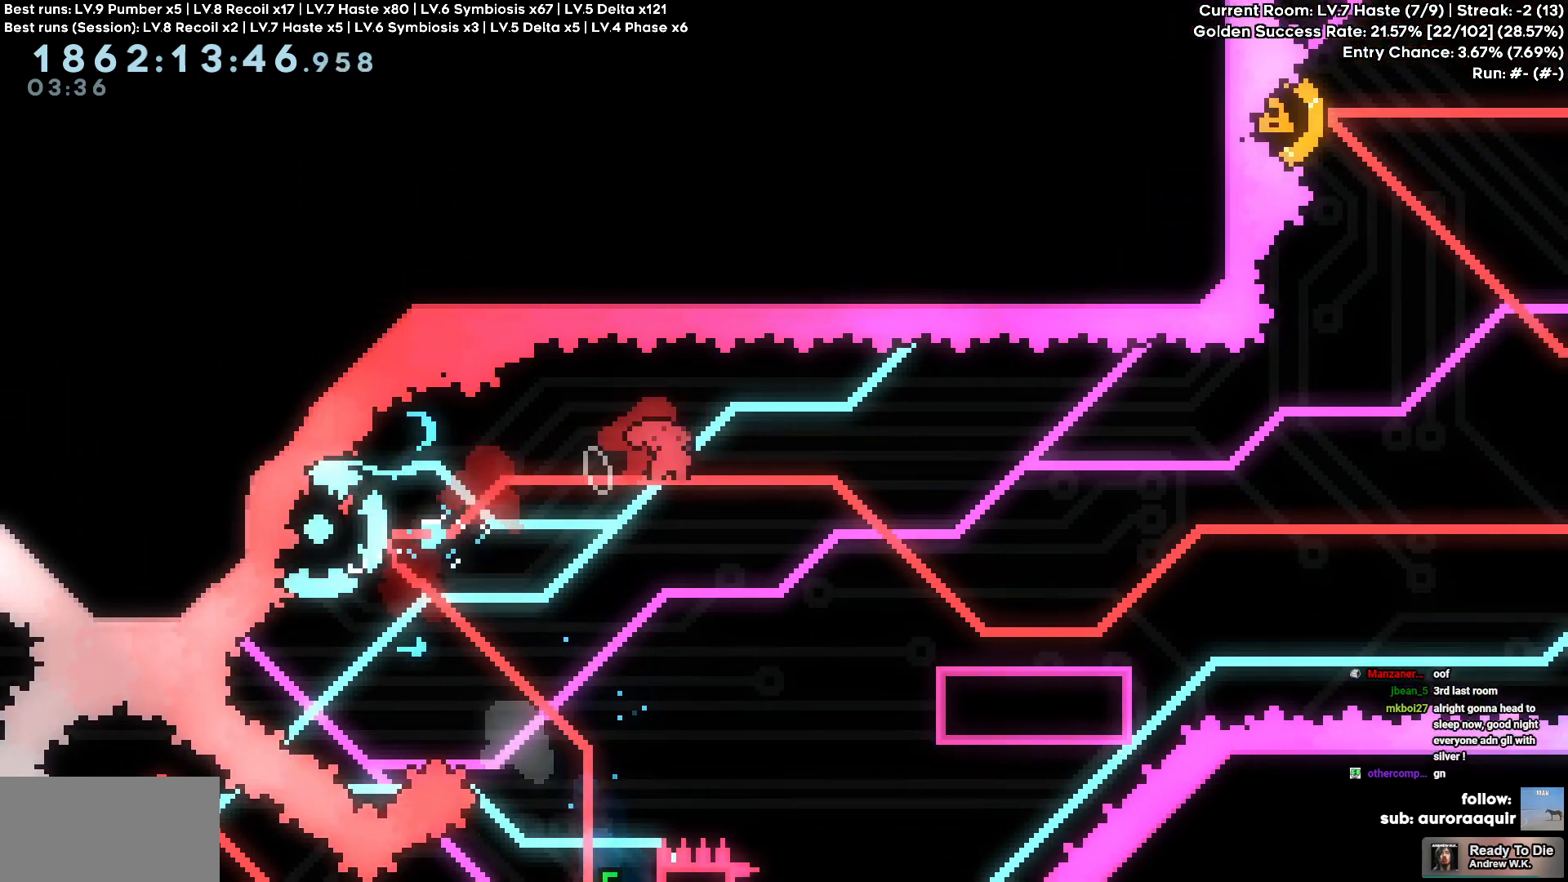
{"keys": ["d"], "events": [[216, "s", "up"]]}
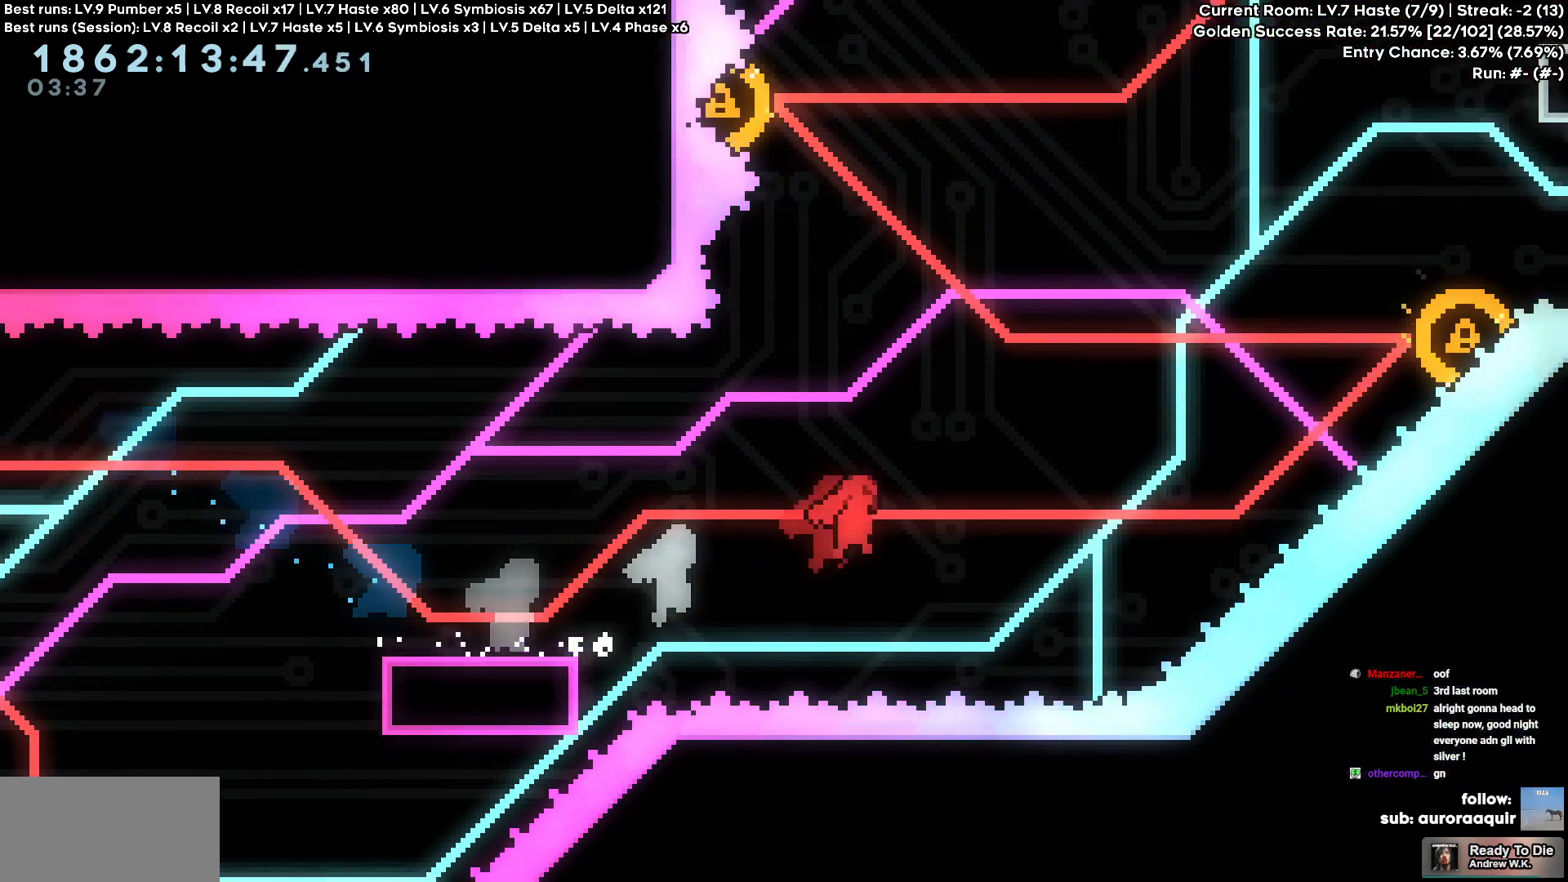
{"keys": ["d"], "events": [[233, "w", "down"], [500, "w", "up"]]}
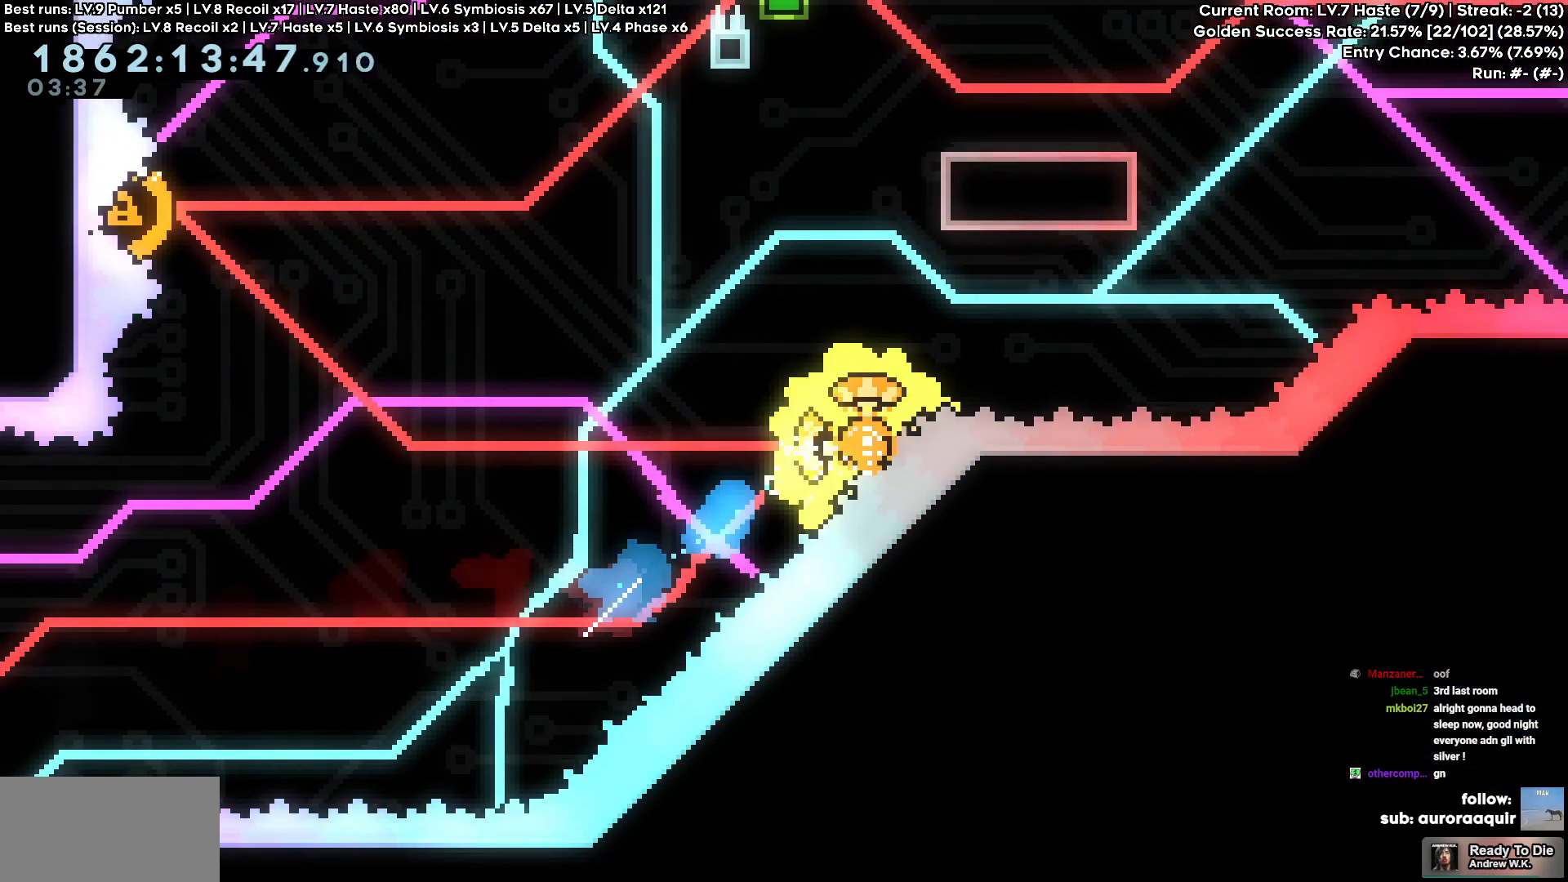
{"keys": [], "events": [[283, "d", "up"]]}
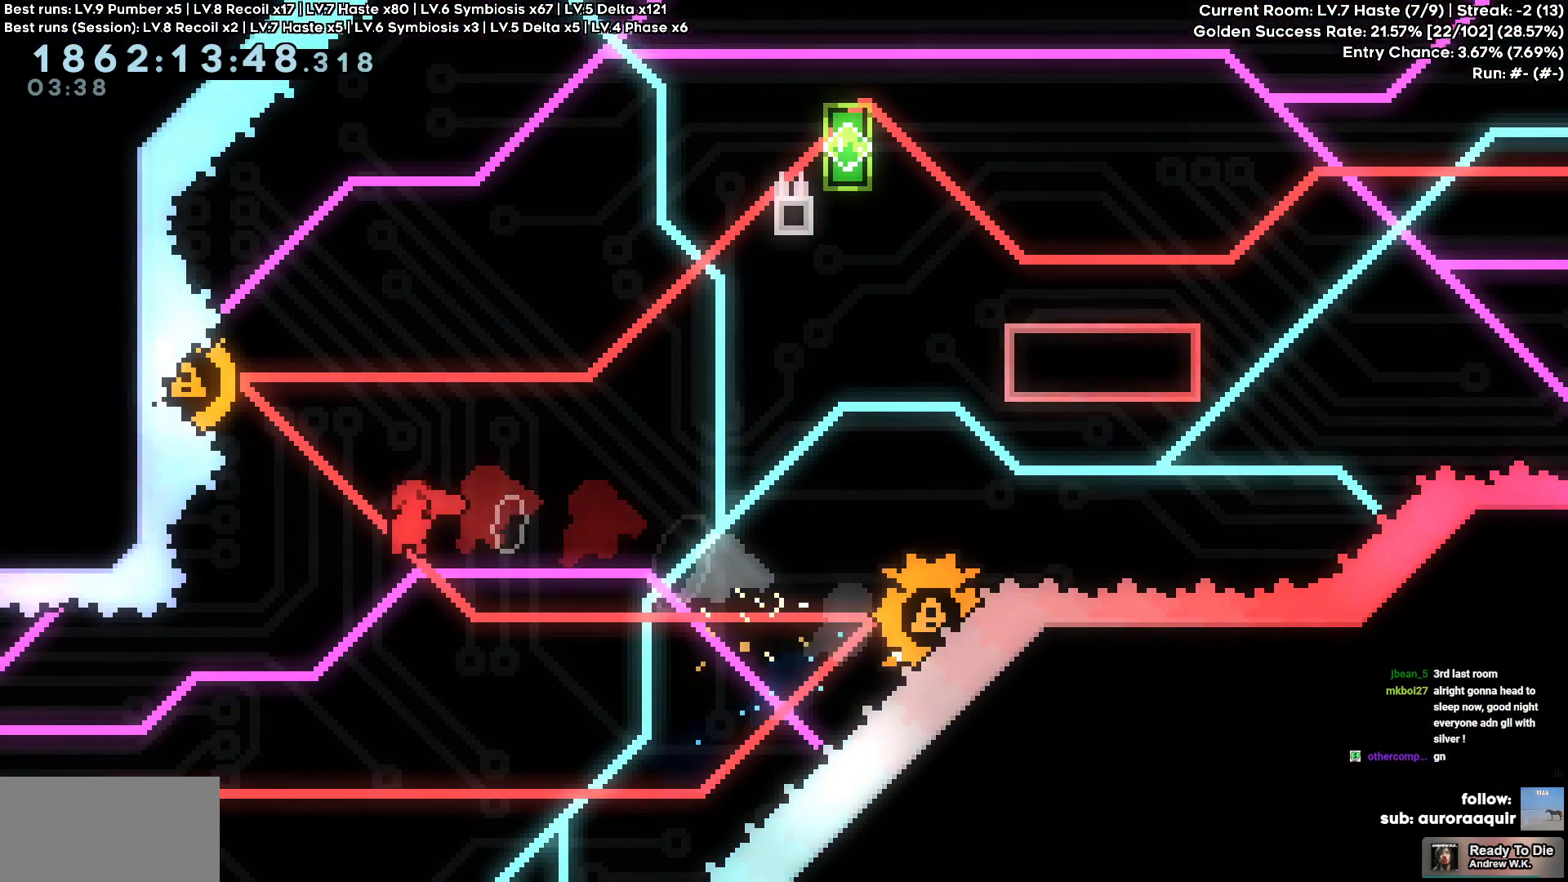
{"keys": ["a"], "events": [[216, "w", "down"], [400, "a", "down"], [400, "w", "up"]]}
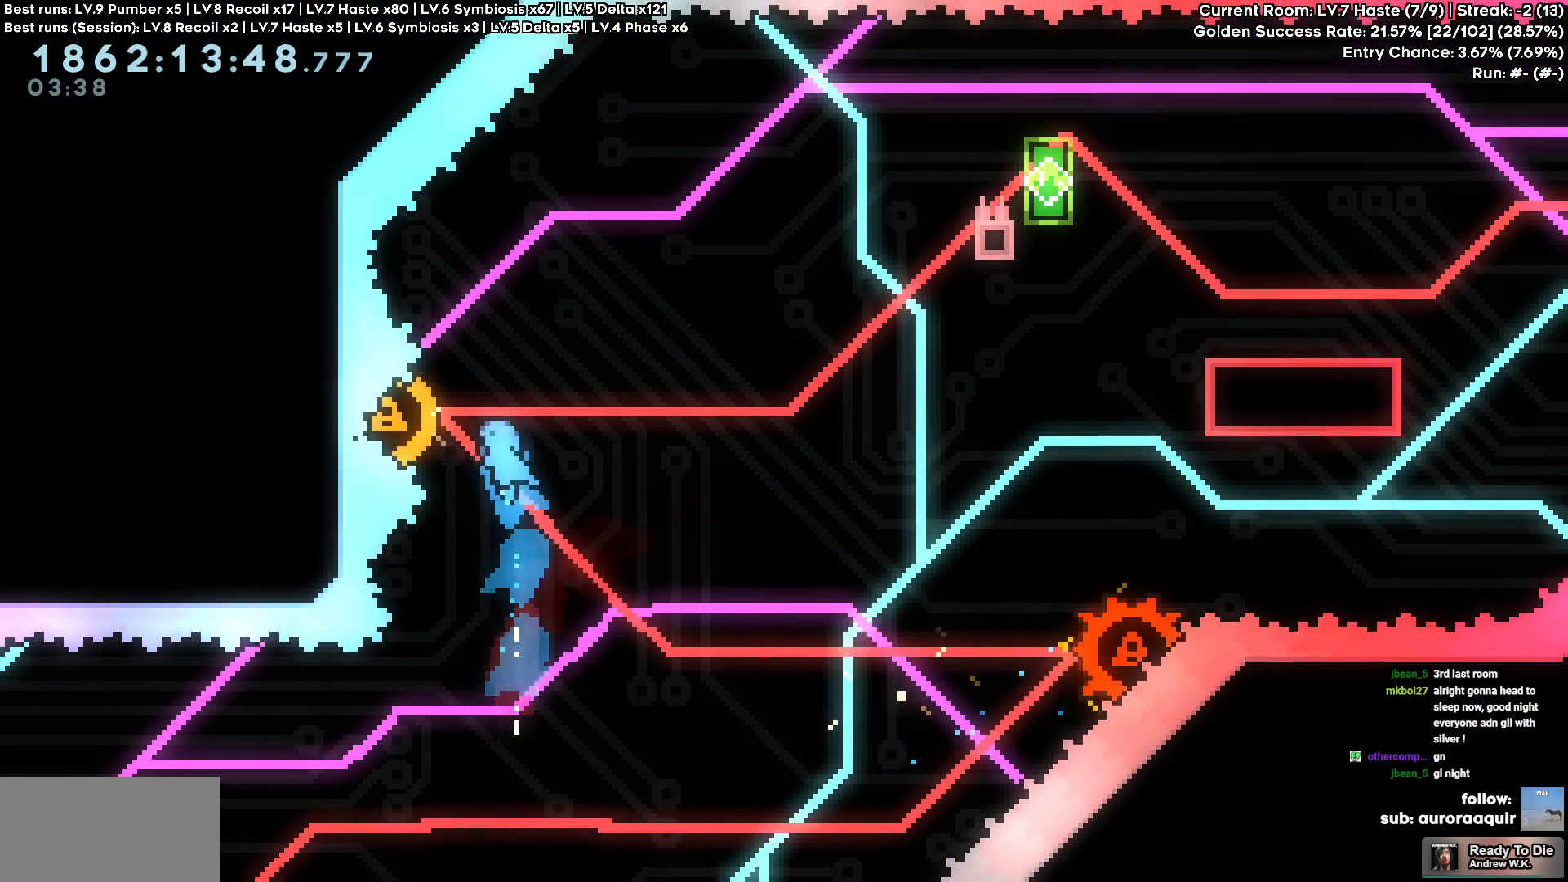
{"keys": ["d", "w"], "events": [[183, "a", "up"], [183, "d", "down"], [416, "w", "down"]]}
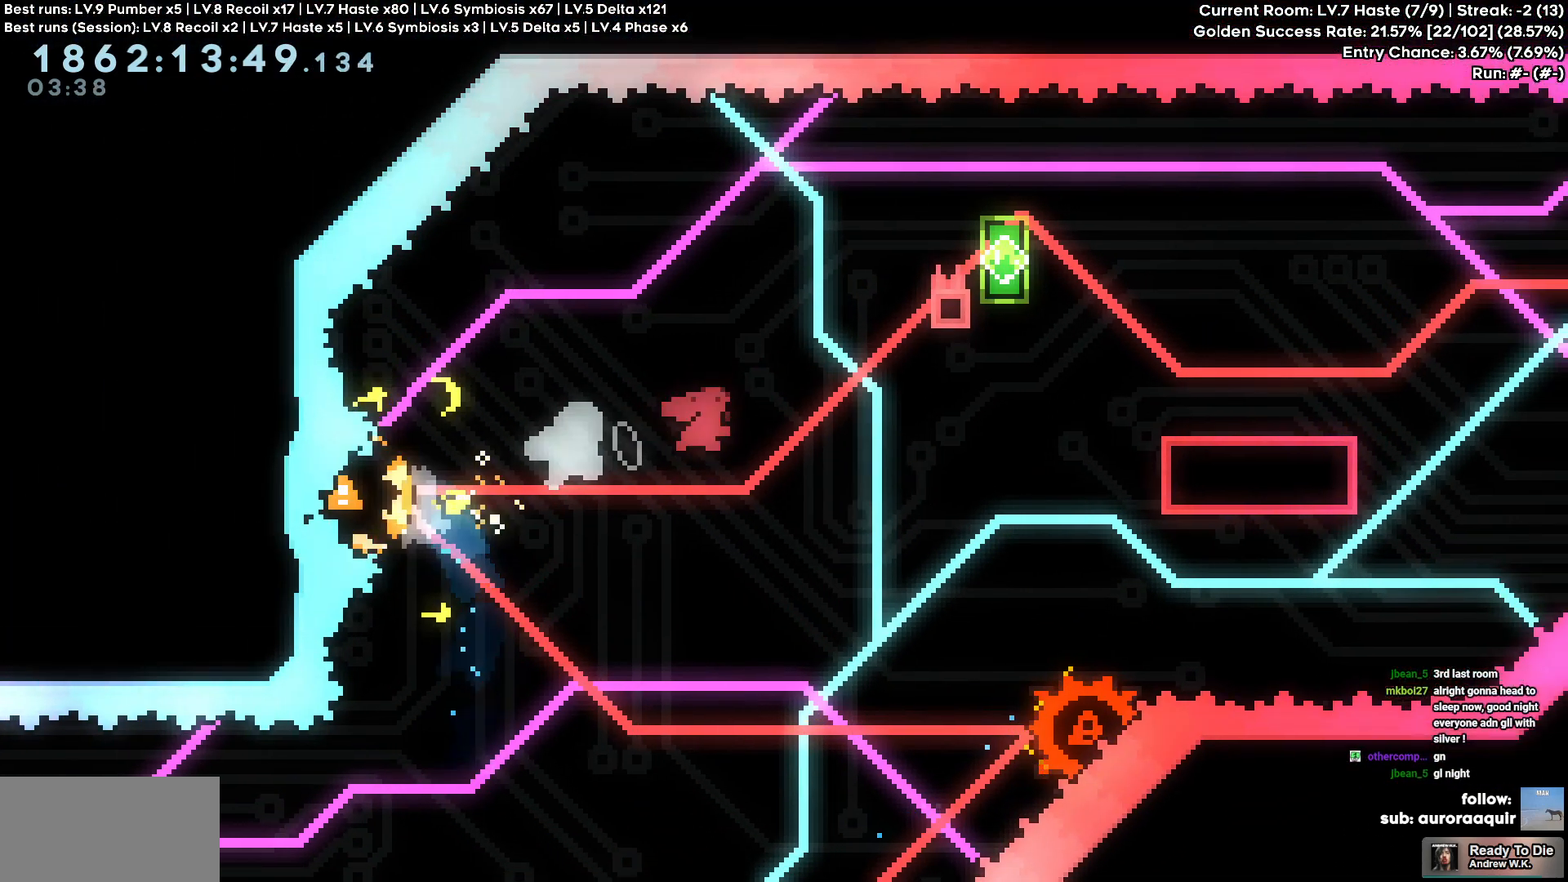
{"keys": ["d", "s"], "events": [[150, "w", "up"], [250, "s", "down"]]}
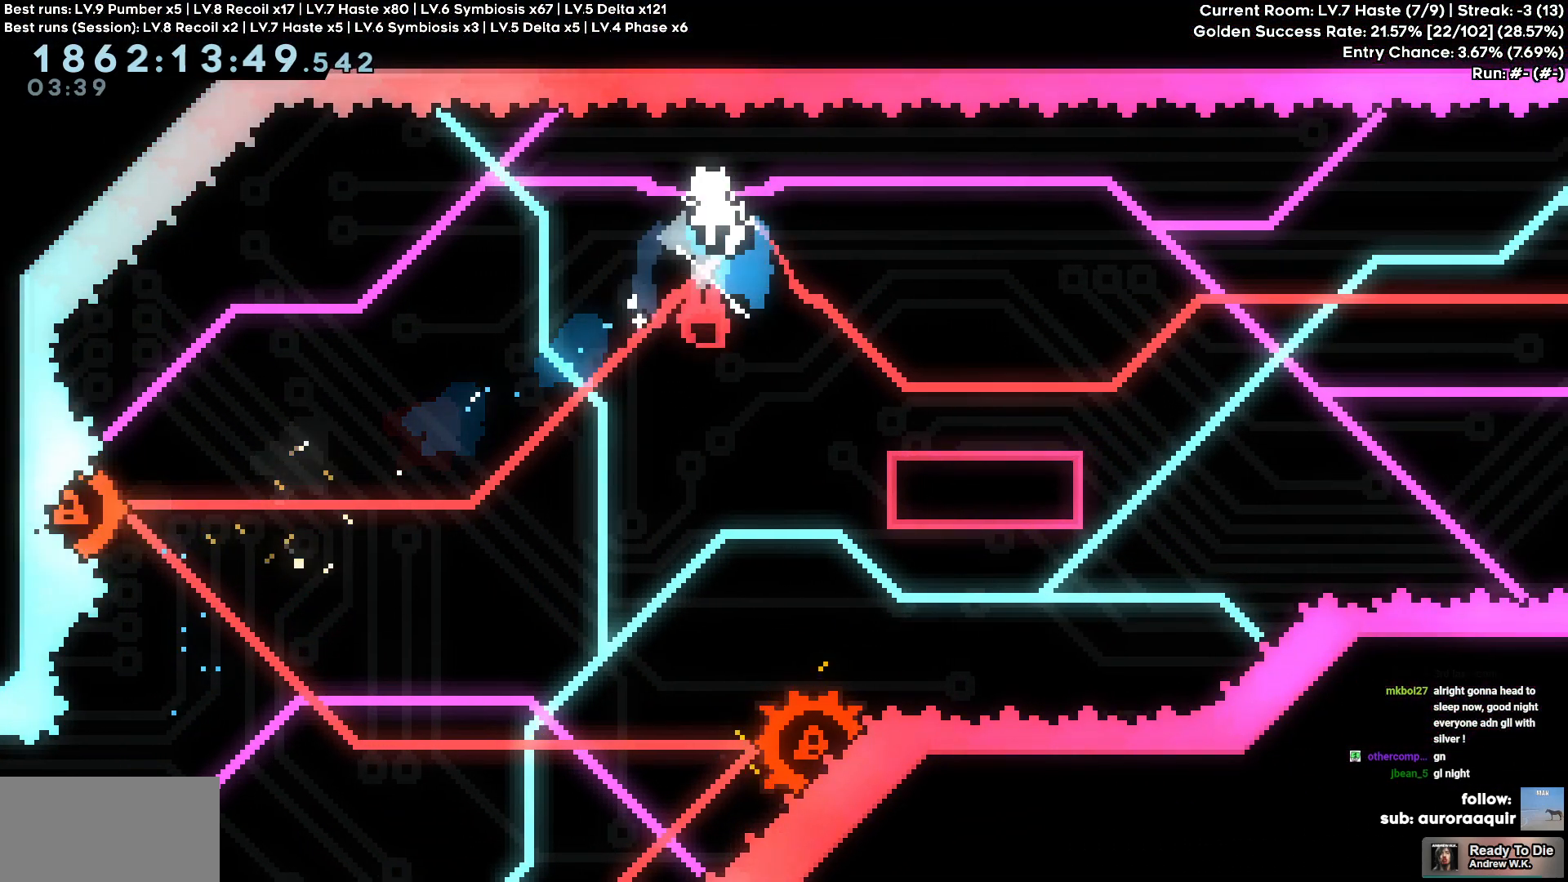
{"keys": [], "events": [[33, "s", "up"], [216, "d", "up"]]}